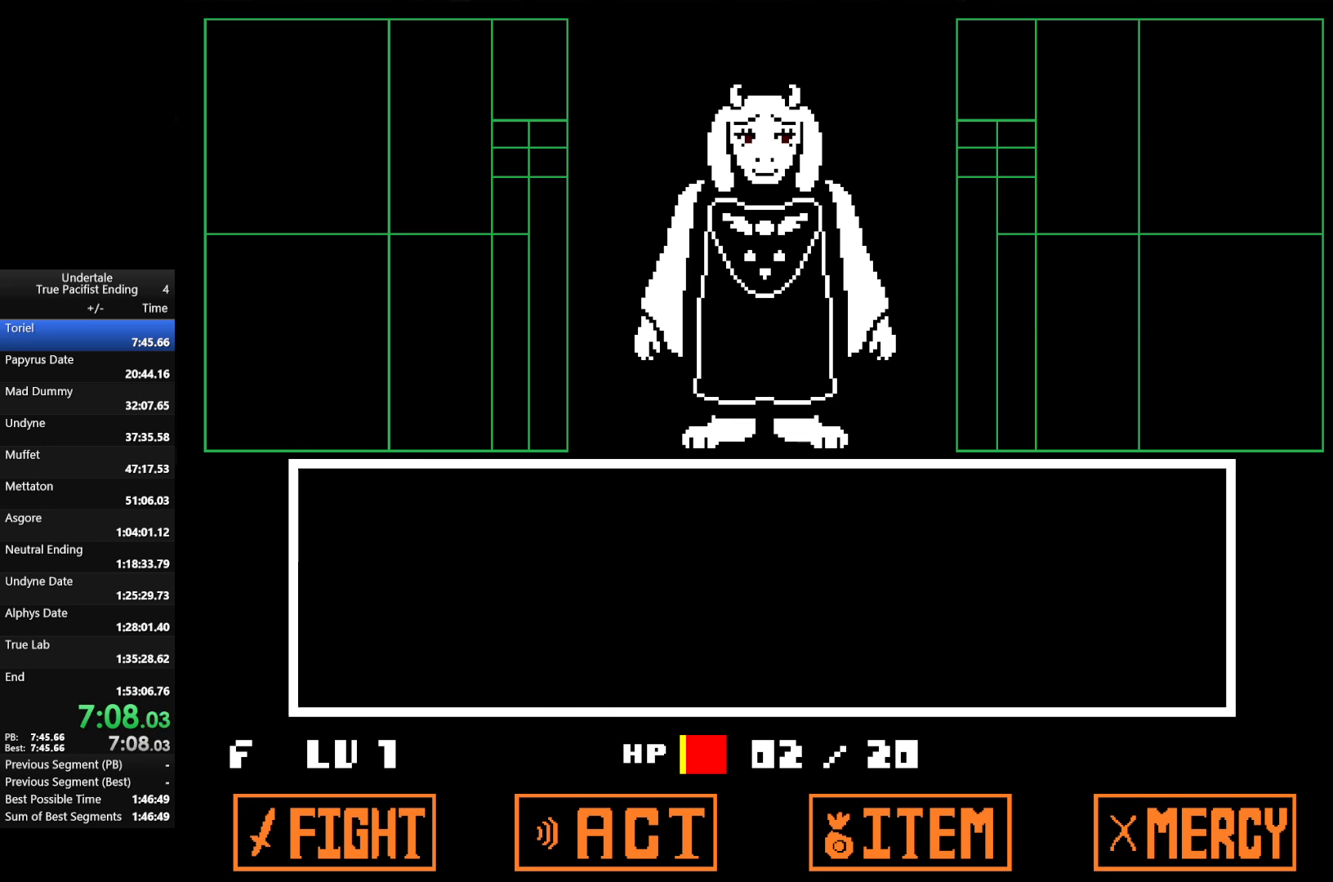
Gameplay with keyboard; each line is a JSON object with the keys held at the frame after it. "events" lists presses ("down") and releases ("up") of "c", "down", "left", "return", "right", "shift", "up", "x" and "z" between this image and that frame as [ms after this image, input, new state], when the widget could be followed in between. No other keys are recorded. Mouse input is not recorded.
{"keys": ["return", "z"], "events": [[100, "return", "up"], [100, "z", "down"], [167, "return", "down"], [167, "z", "up"], [200, "return", "up"], [233, "return", "down"], [233, "z", "down"], [300, "return", "up"], [333, "return", "down"], [367, "return", "up"], [367, "z", "up"], [433, "z", "down"], [467, "return", "down"]]}
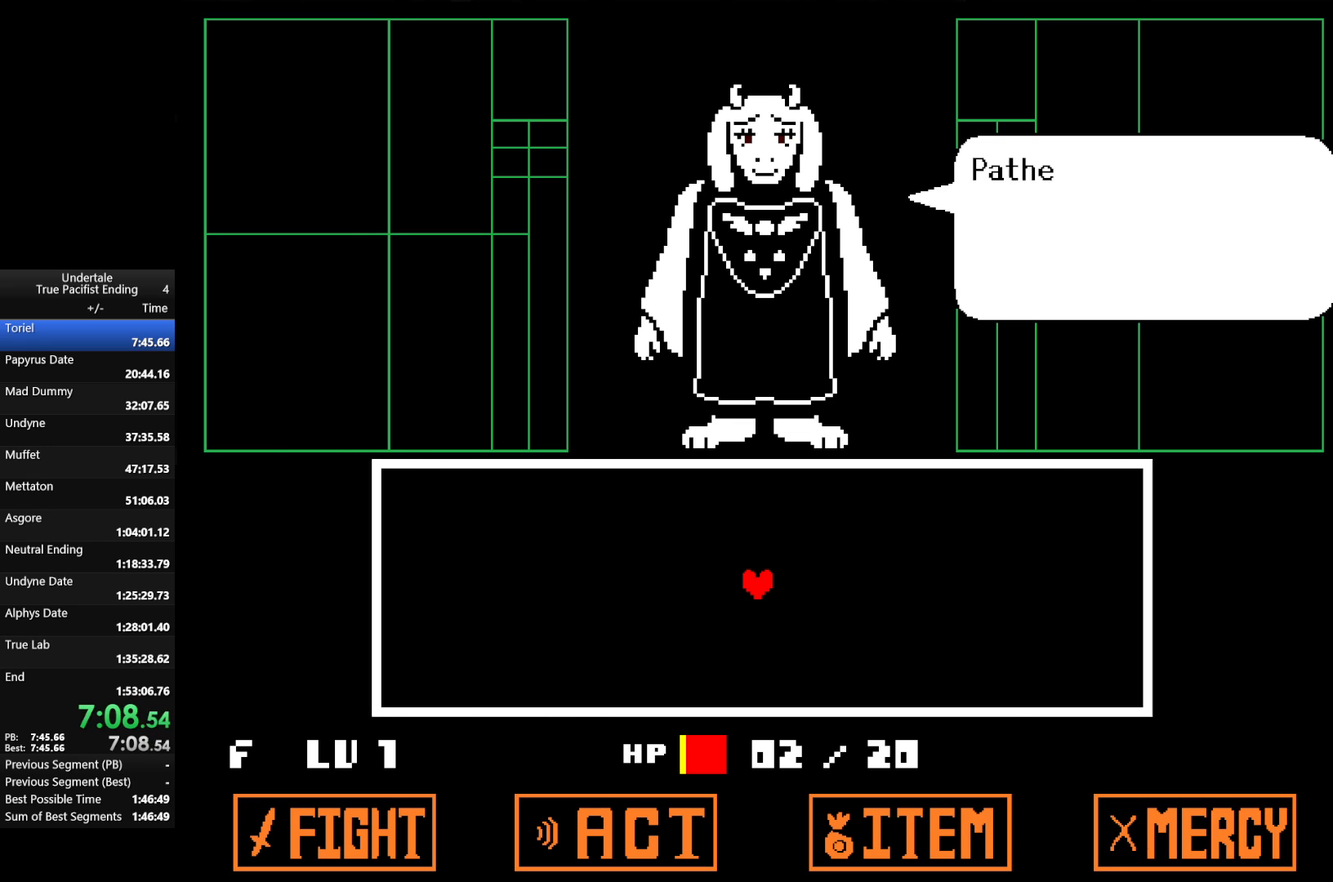
{"keys": ["return", "z"], "events": [[33, "return", "up"], [33, "z", "up"], [67, "return", "down"], [133, "return", "up"], [133, "z", "down"], [200, "z", "up"], [300, "return", "down"], [300, "z", "down"], [400, "return", "up"], [400, "z", "up"], [500, "return", "down"], [500, "z", "down"]]}
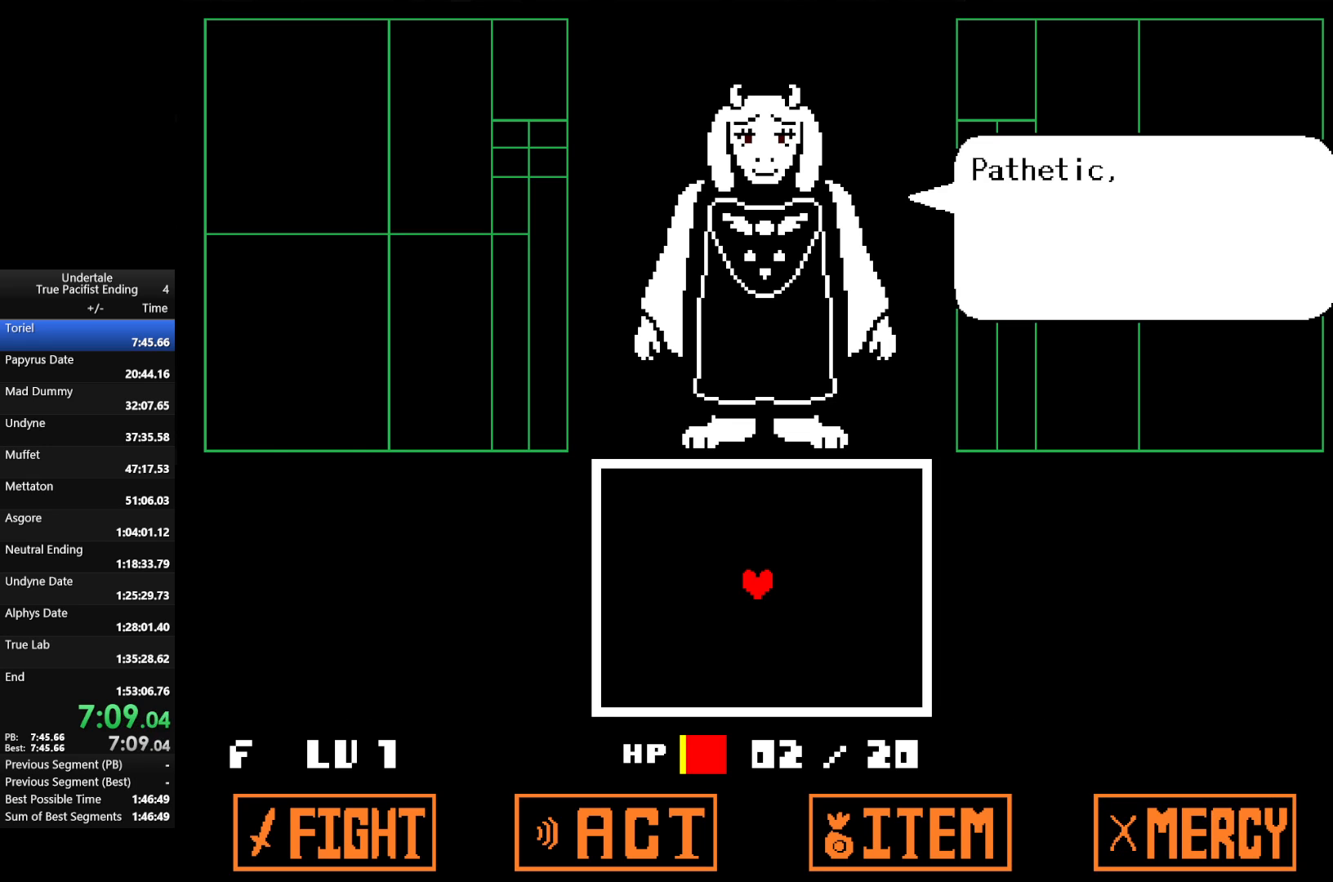
{"keys": ["return"], "events": [[33, "return", "up"], [133, "return", "down"], [133, "z", "up"], [167, "return", "up"], [233, "z", "down"], [267, "return", "down"], [333, "return", "up"], [333, "z", "up"], [400, "return", "down"], [400, "z", "down"], [467, "return", "up"], [500, "return", "down"], [500, "z", "up"]]}
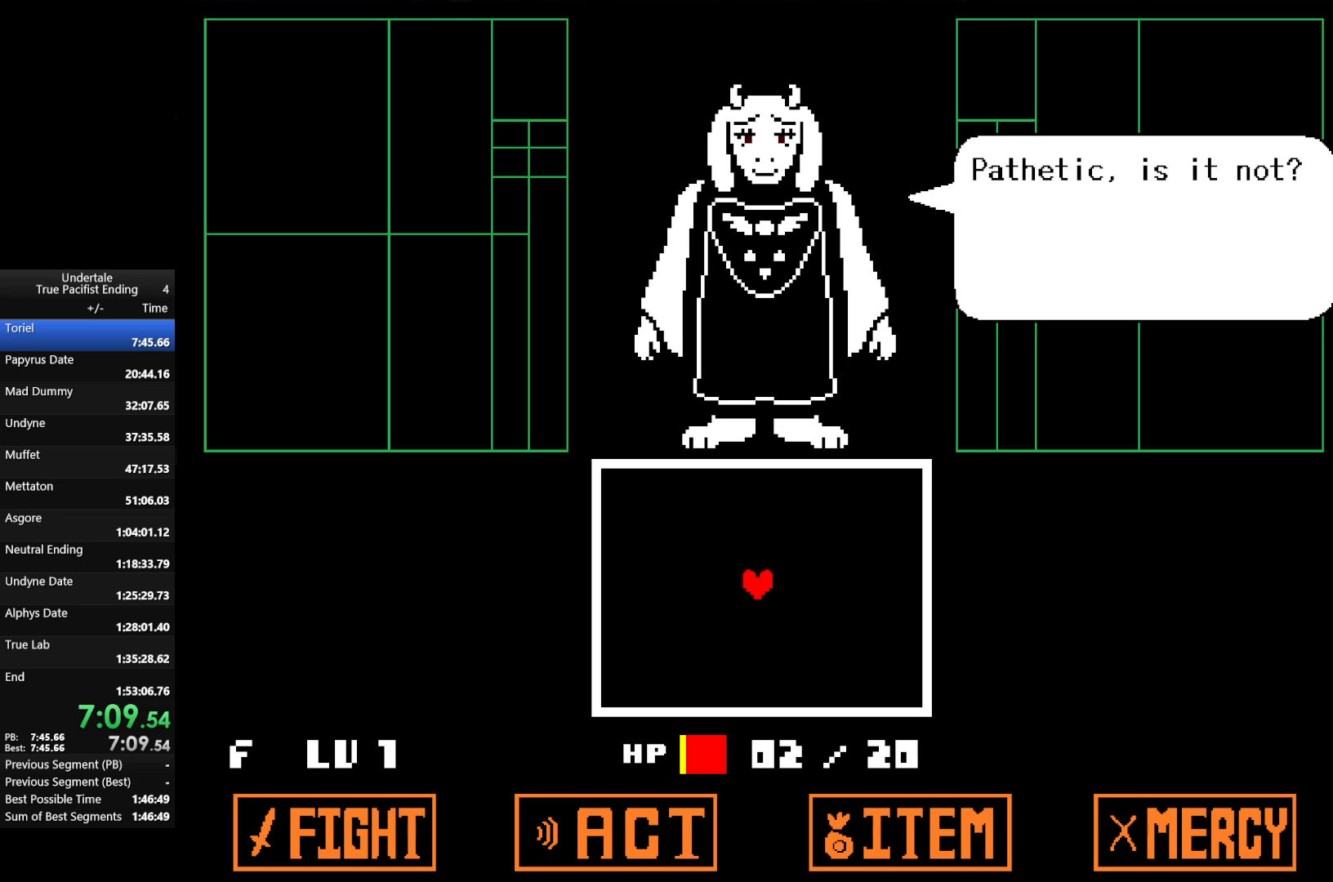
{"keys": [], "events": [[67, "return", "up"], [100, "return", "down"], [100, "z", "down"], [200, "return", "up"], [200, "z", "up"], [300, "return", "down"], [333, "return", "up"], [333, "z", "down"], [367, "return", "down"], [433, "z", "up"], [467, "return", "up"]]}
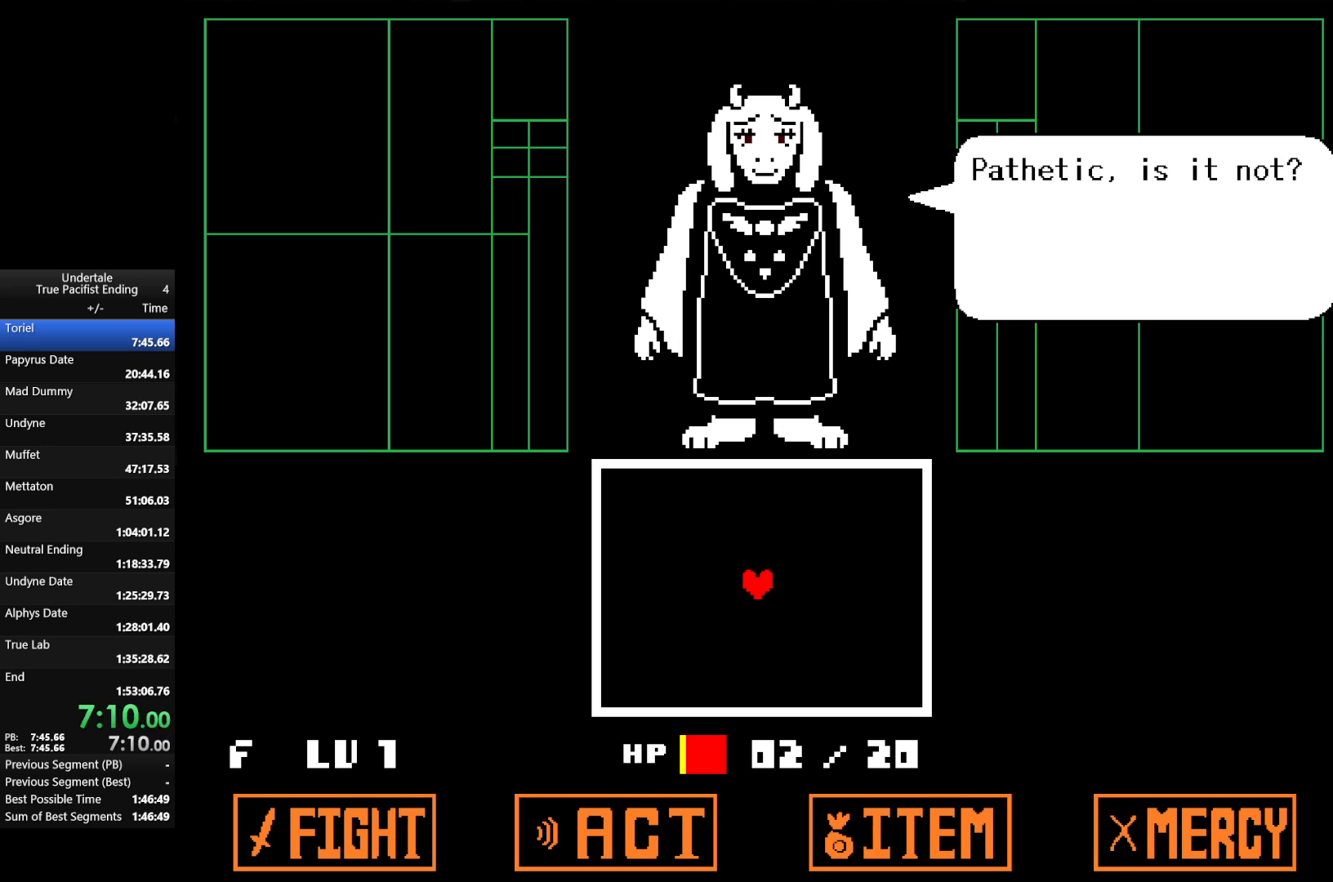
{"keys": [], "events": [[33, "return", "down"], [33, "z", "down"], [100, "return", "up"], [100, "z", "up"], [167, "return", "down"], [200, "return", "up"], [267, "z", "down"], [300, "return", "down"], [300, "z", "up"], [367, "return", "up"], [400, "return", "down"], [433, "return", "up"], [433, "z", "down"], [500, "z", "up"]]}
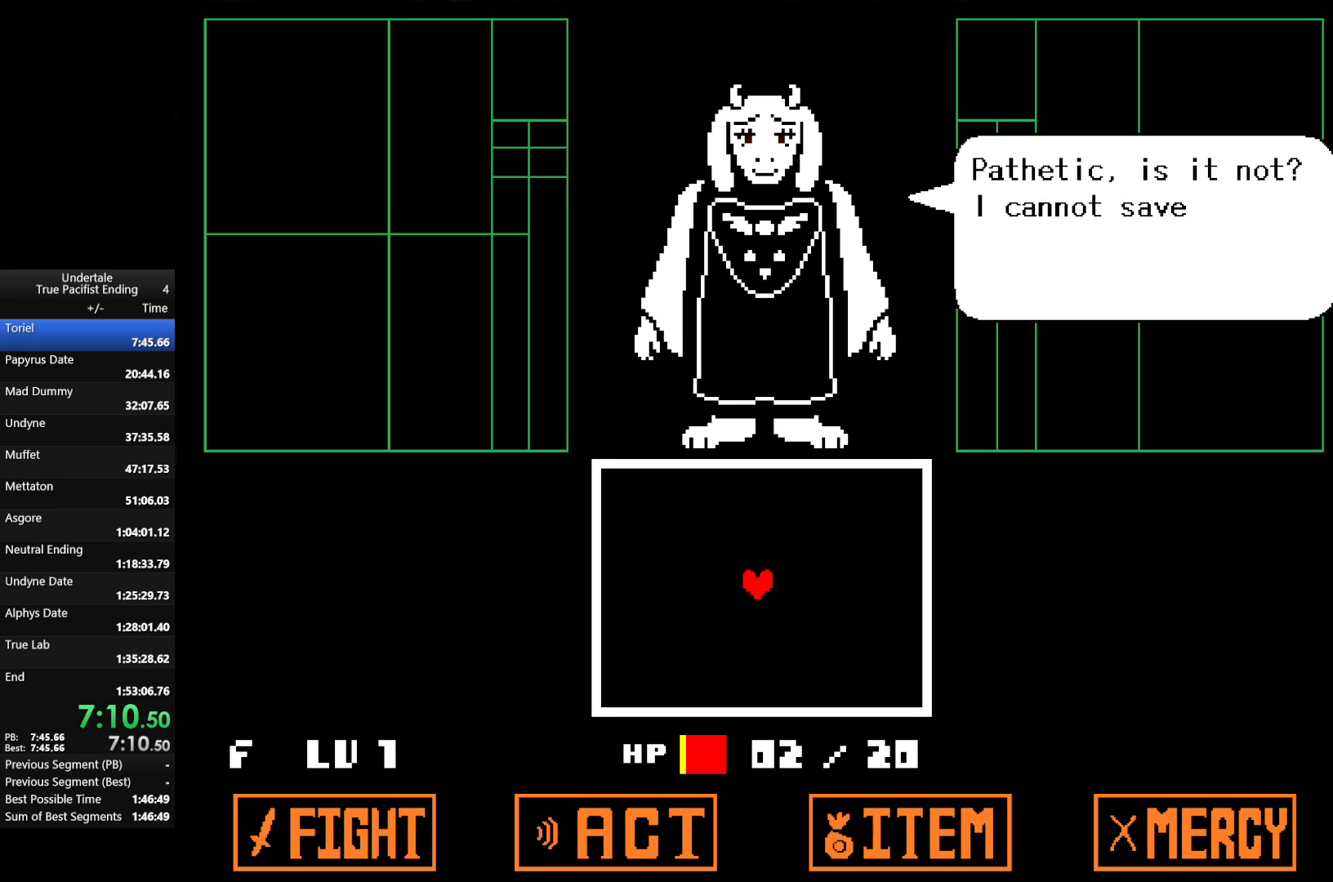
{"keys": ["return", "z"], "events": [[33, "return", "down"], [100, "return", "up"], [133, "return", "down"], [133, "z", "down"], [167, "return", "up"], [167, "z", "up"], [267, "return", "down"], [333, "return", "up"], [333, "z", "down"], [367, "return", "down"], [433, "return", "up"], [433, "z", "up"], [500, "return", "down"], [500, "z", "down"]]}
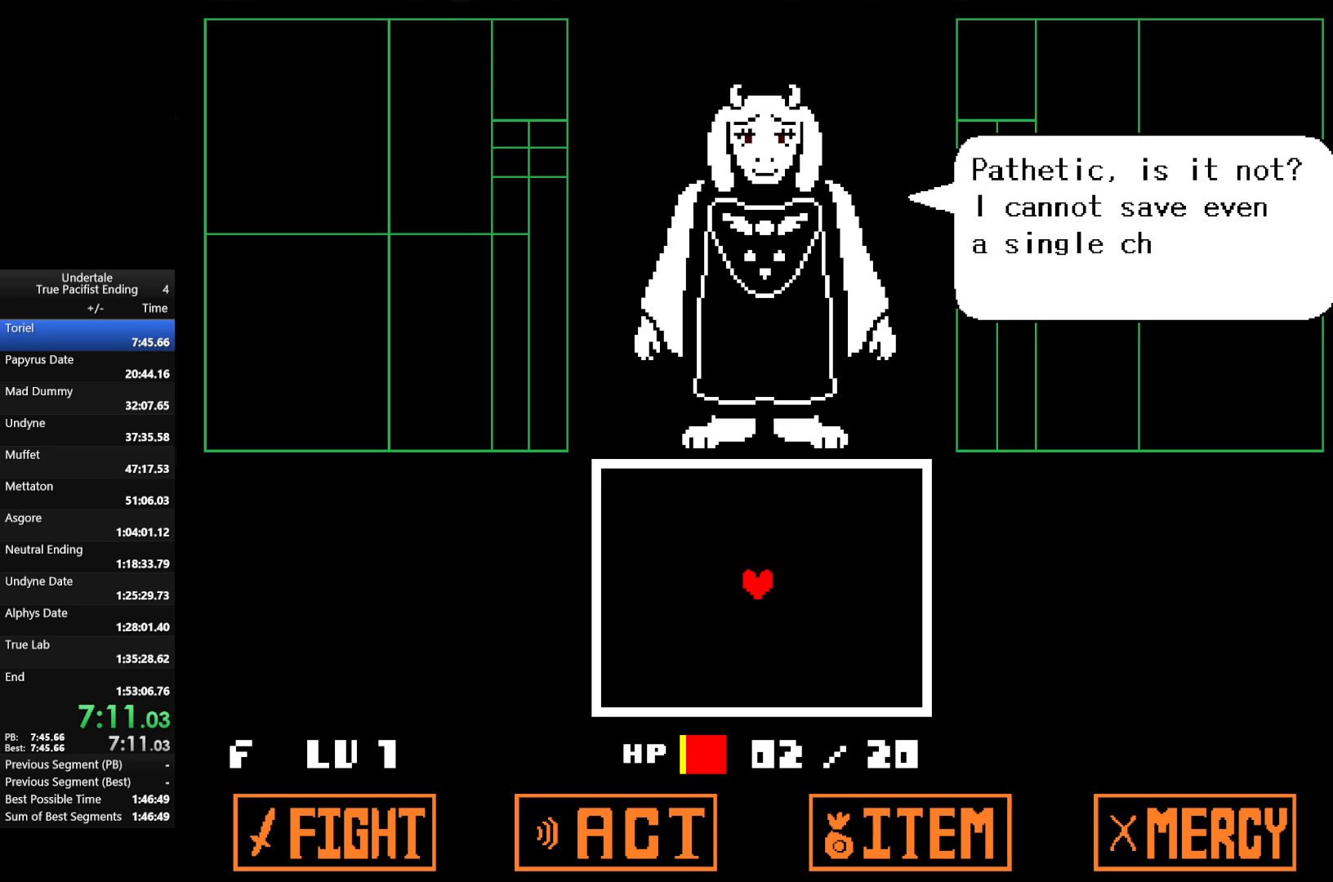
{"keys": [], "events": [[67, "return", "up"], [100, "return", "down"], [100, "z", "up"], [133, "return", "up"], [200, "return", "down"], [200, "z", "down"], [300, "return", "up"], [333, "return", "down"], [333, "z", "up"], [400, "return", "up"], [400, "z", "down"], [433, "return", "down"], [467, "return", "up"], [467, "z", "up"]]}
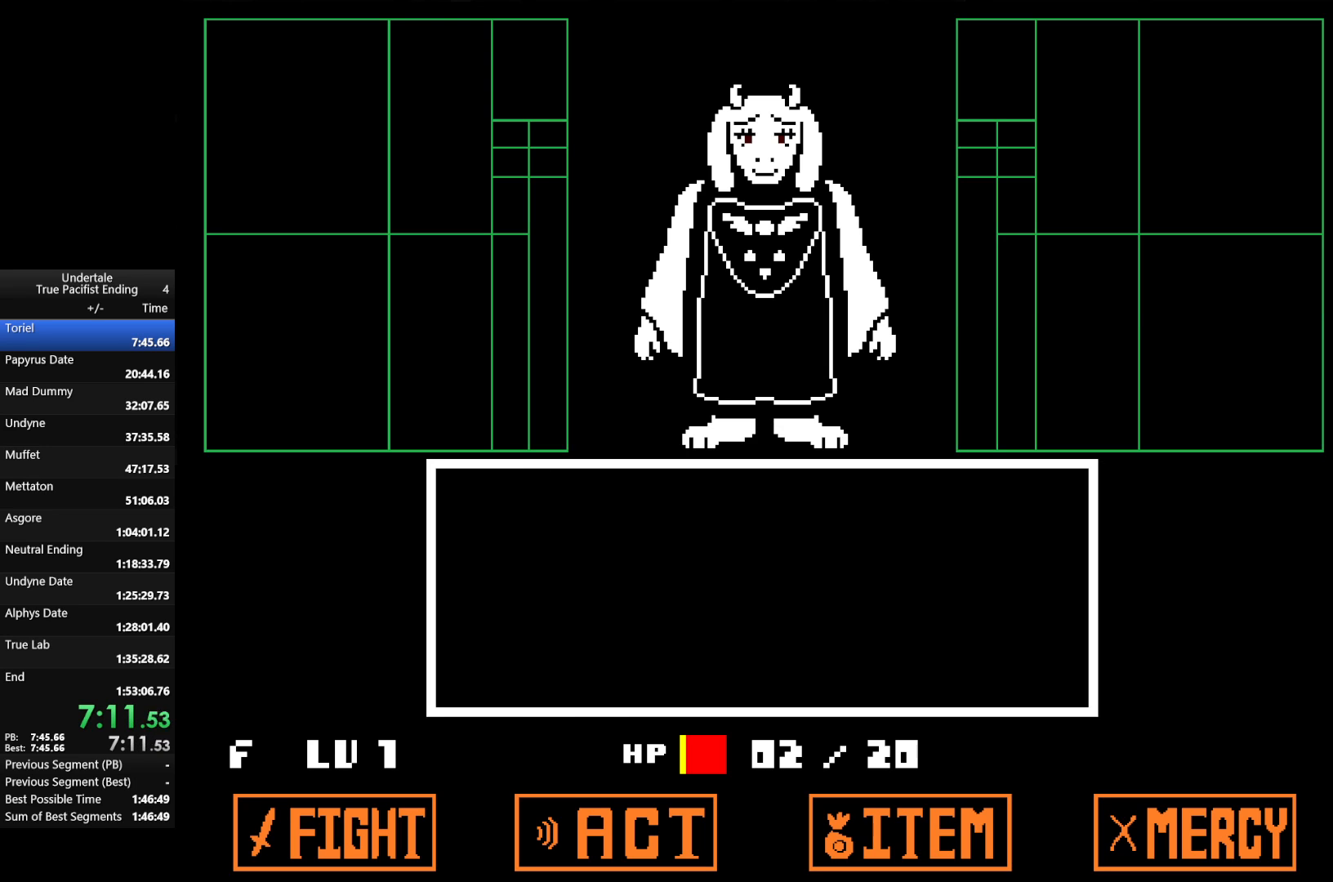
{"keys": ["z"], "events": [[67, "return", "down"], [67, "z", "down"], [133, "return", "up"], [133, "z", "up"], [167, "return", "down"], [200, "return", "up"], [200, "z", "down"], [267, "return", "down"], [333, "z", "up"], [433, "z", "down"], [500, "return", "up"]]}
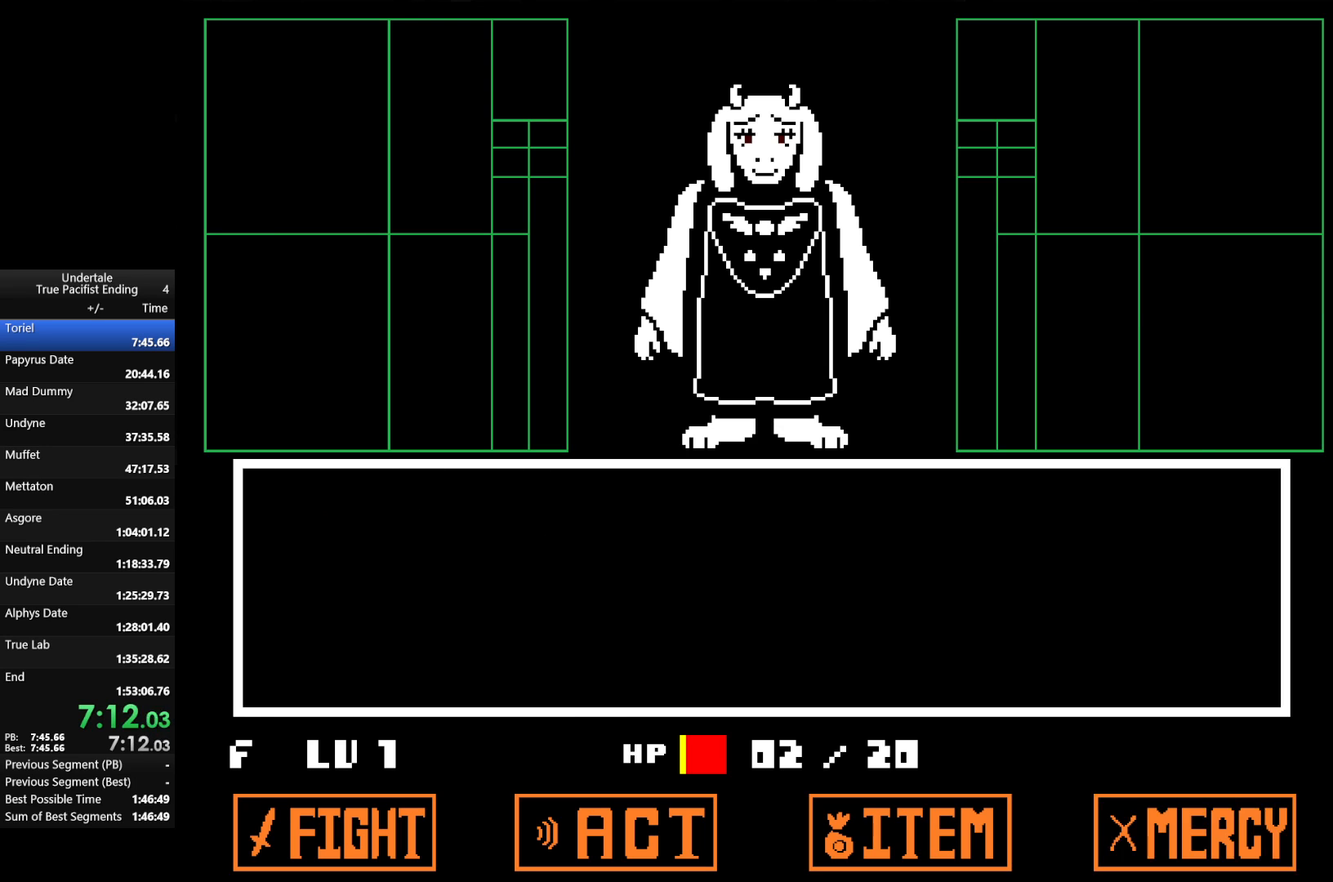
{"keys": ["return", "z"], "events": [[33, "return", "down"], [33, "z", "up"], [100, "return", "up"], [133, "return", "down"], [133, "z", "down"], [233, "return", "up"], [233, "z", "up"], [267, "return", "down"], [333, "return", "up"], [333, "z", "down"], [367, "return", "down"], [400, "return", "up"], [400, "z", "up"], [500, "return", "down"], [500, "z", "down"]]}
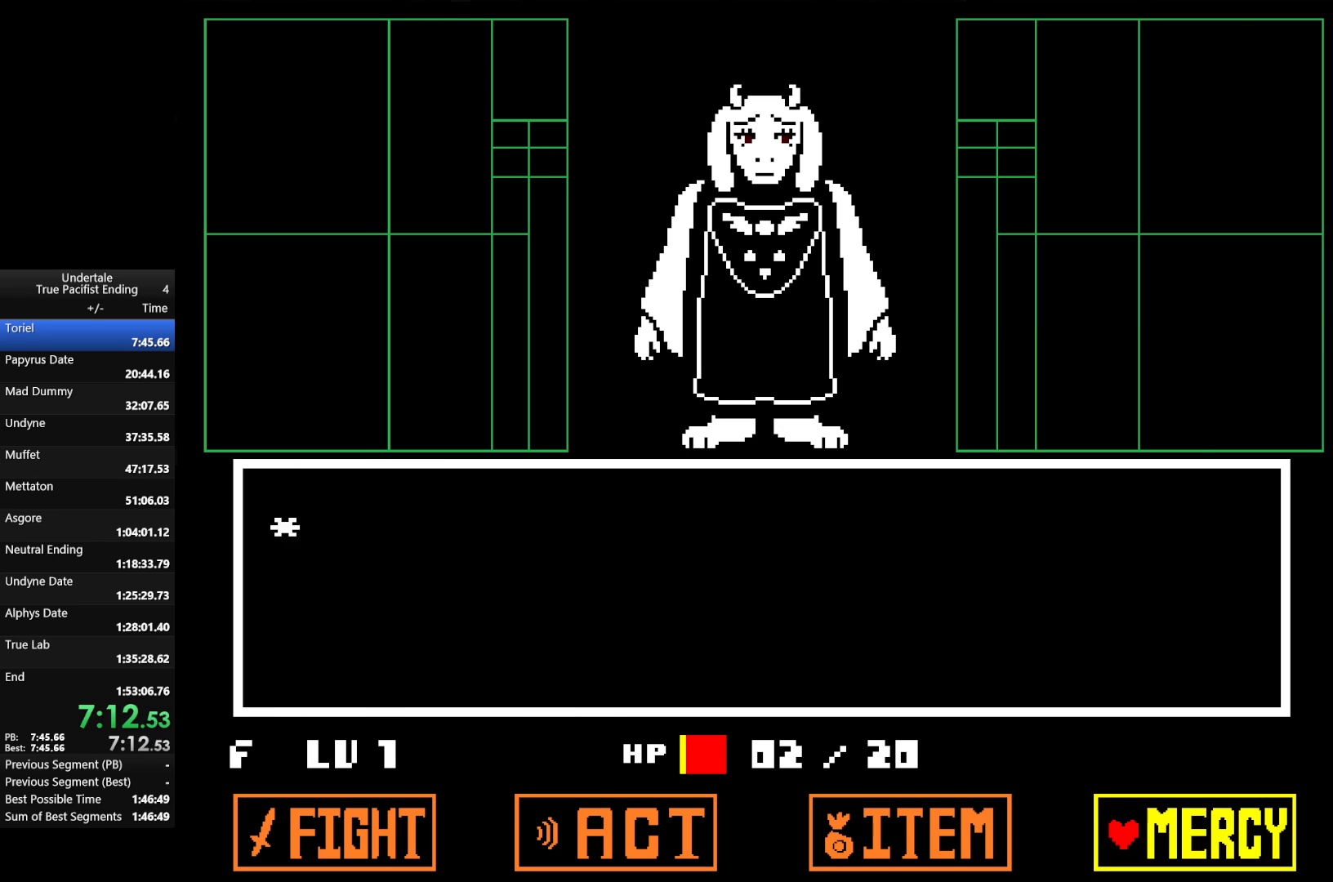
{"keys": ["return"], "events": [[67, "return", "up"], [100, "z", "up"], [167, "return", "down"], [200, "return", "up"], [200, "z", "down"], [300, "return", "down"], [300, "z", "up"], [333, "return", "up"], [367, "return", "down"], [367, "z", "down"], [433, "return", "up"], [467, "return", "down"], [467, "z", "up"]]}
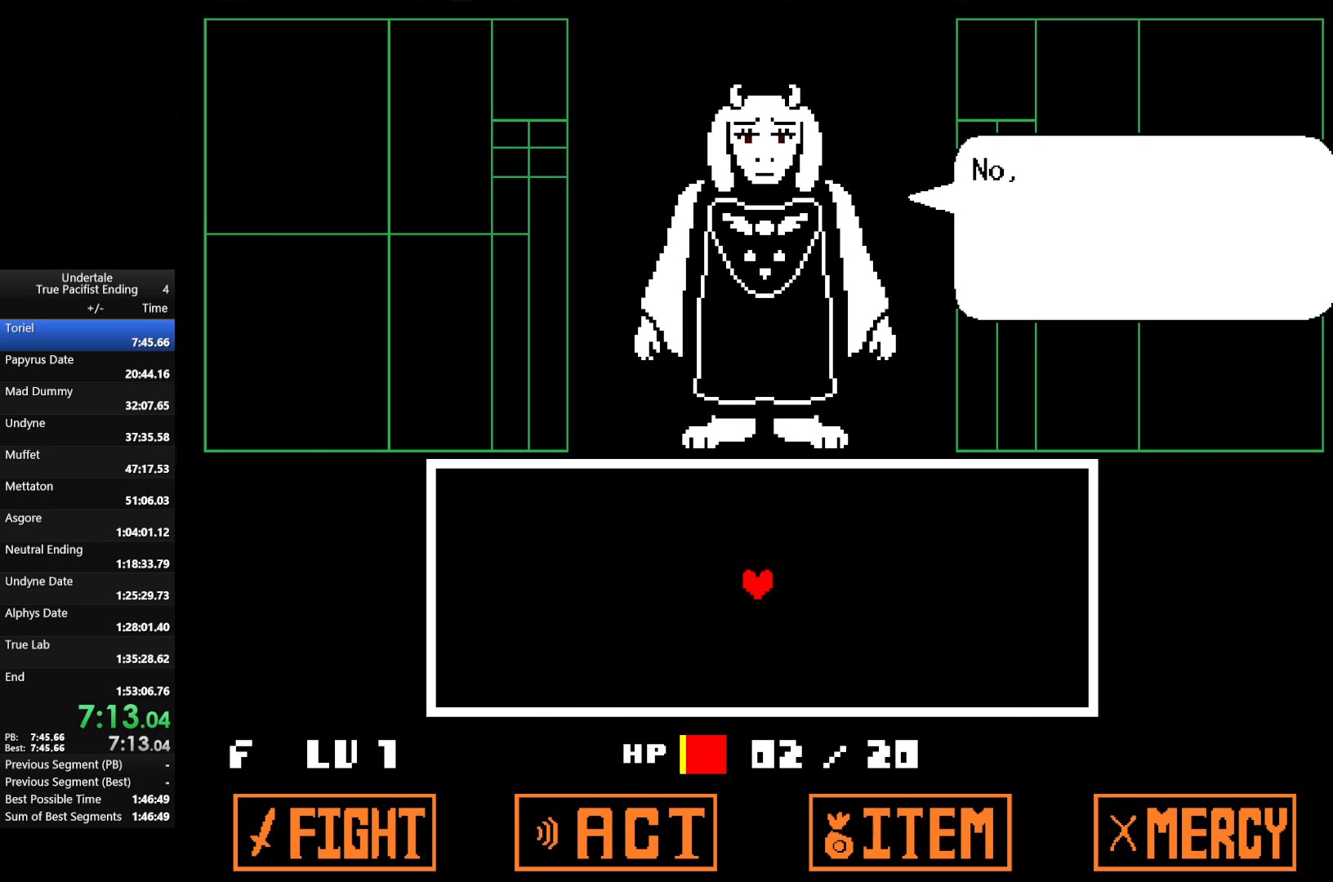
{"keys": ["return", "z"], "events": [[33, "return", "up"], [67, "z", "down"], [100, "return", "down"], [167, "return", "up"], [167, "z", "up"], [200, "return", "down"], [267, "z", "down"], [300, "return", "up"], [367, "z", "up"], [400, "return", "down"], [467, "return", "up"], [467, "z", "down"], [500, "return", "down"]]}
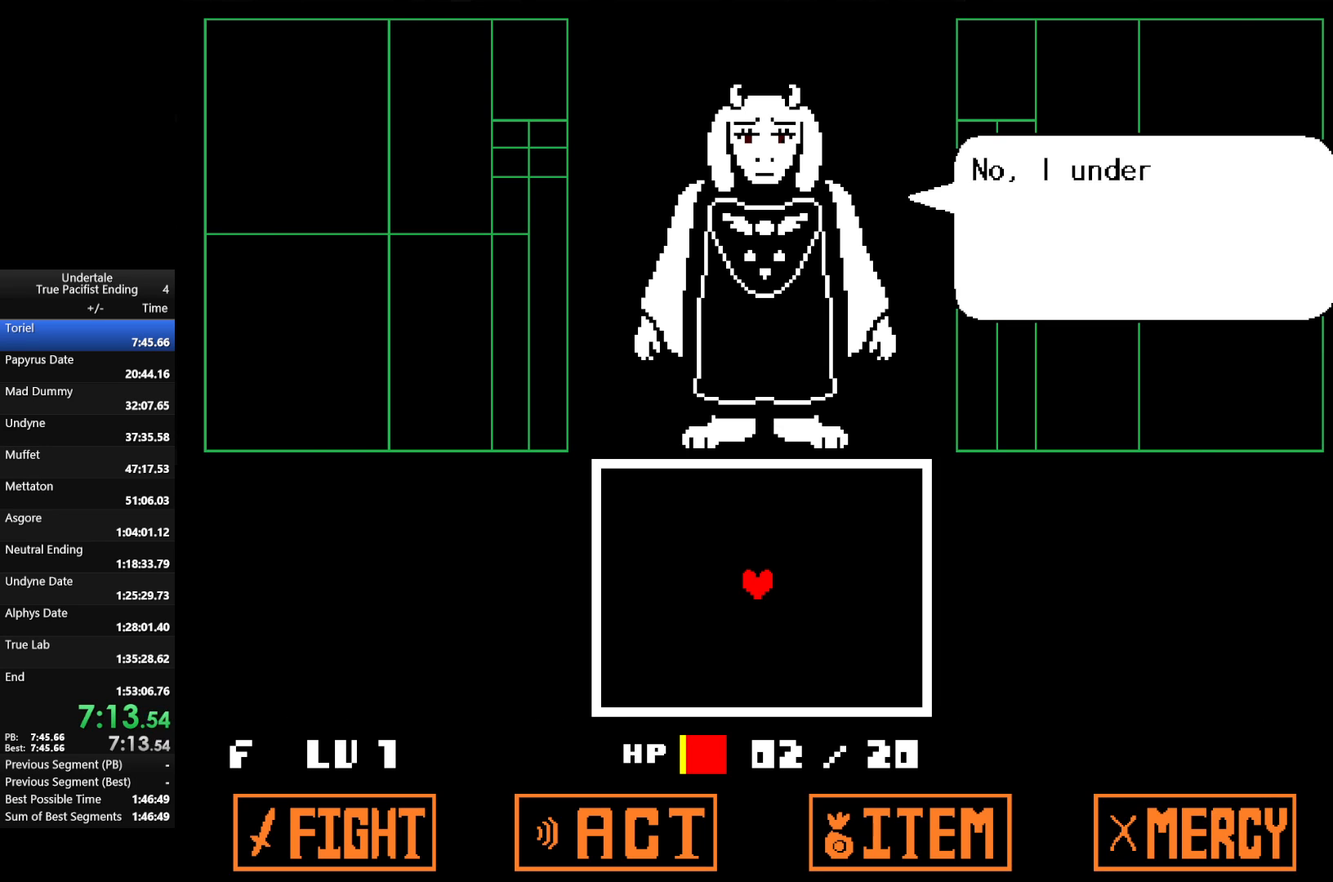
{"keys": ["return"], "events": [[33, "return", "up"], [33, "z", "up"], [133, "return", "down"], [167, "z", "down"], [233, "return", "up"], [267, "return", "down"], [267, "z", "up"], [333, "z", "down"], [367, "return", "up"], [467, "z", "up"], [500, "return", "down"]]}
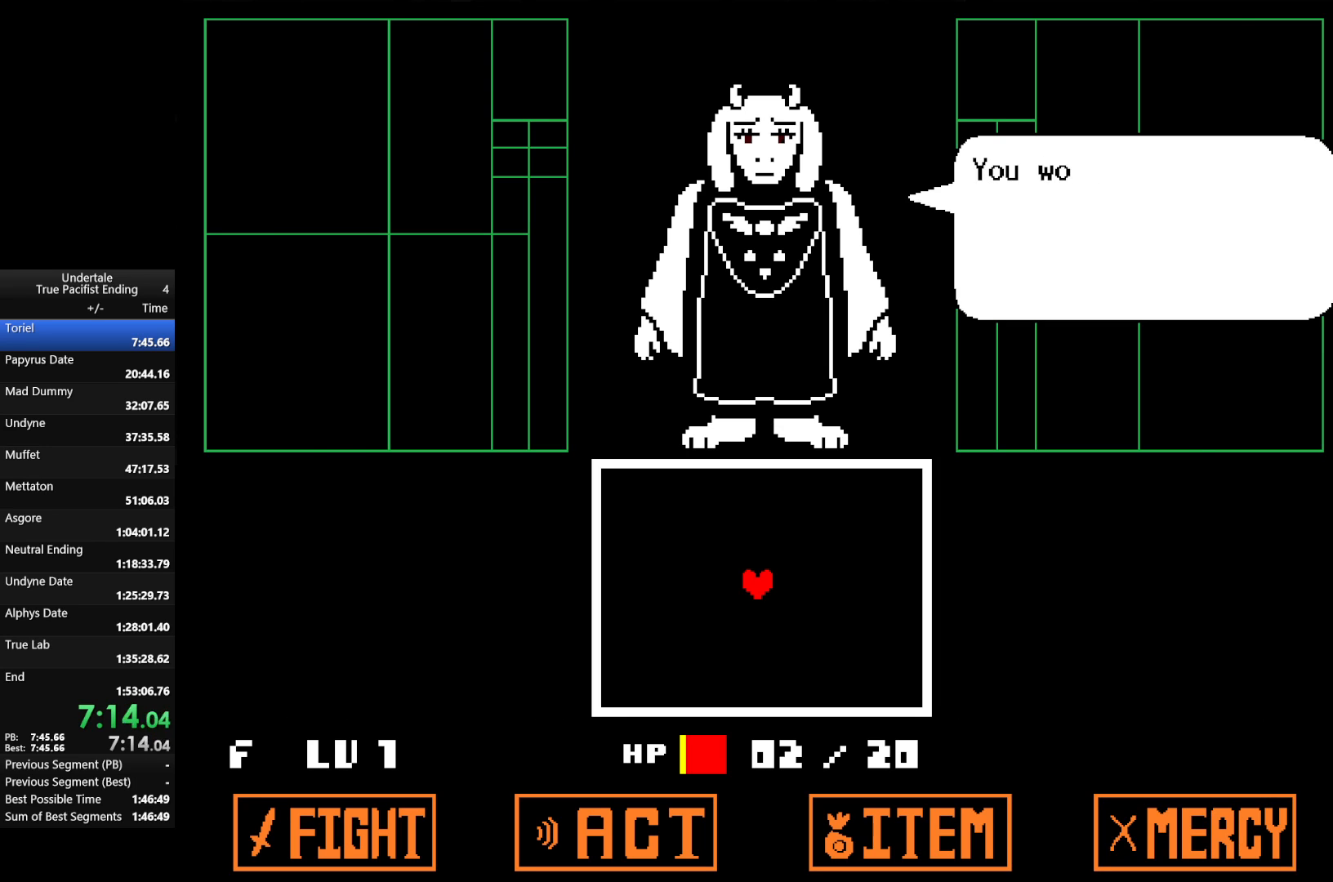
{"keys": ["return", "z"], "events": [[67, "return", "up"], [67, "z", "down"], [100, "return", "down"], [167, "return", "up"], [200, "z", "up"], [233, "return", "down"], [300, "z", "down"], [333, "return", "up"], [400, "return", "down"], [400, "z", "up"], [433, "return", "up"], [467, "return", "down"], [467, "z", "down"]]}
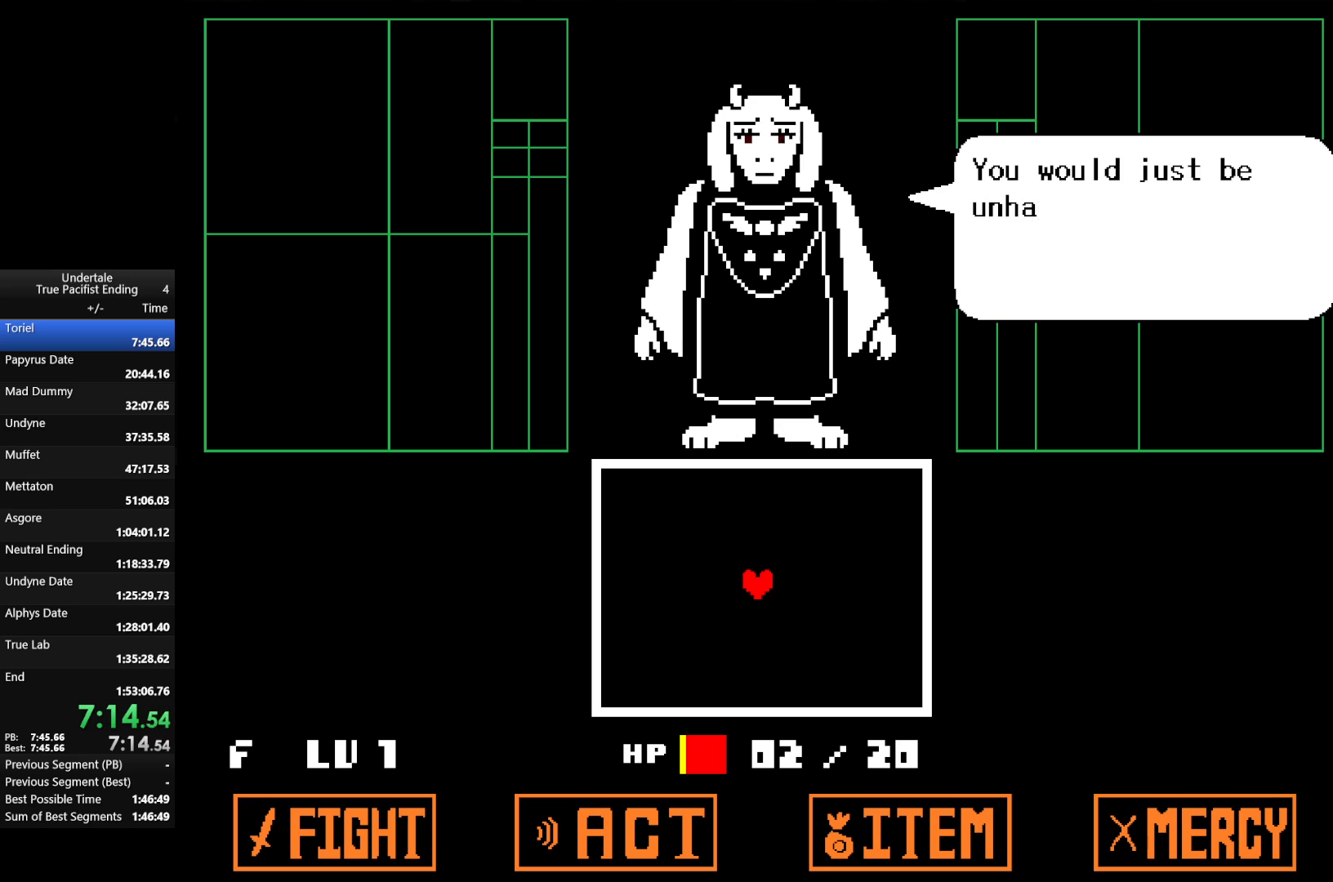
{"keys": ["return"], "events": [[67, "return", "up"], [67, "z", "up"], [133, "return", "down"], [167, "return", "up"], [167, "z", "down"], [267, "return", "down"], [267, "z", "up"], [300, "return", "up"], [367, "return", "down"], [367, "z", "down"], [400, "return", "up"], [433, "z", "up"], [500, "return", "down"]]}
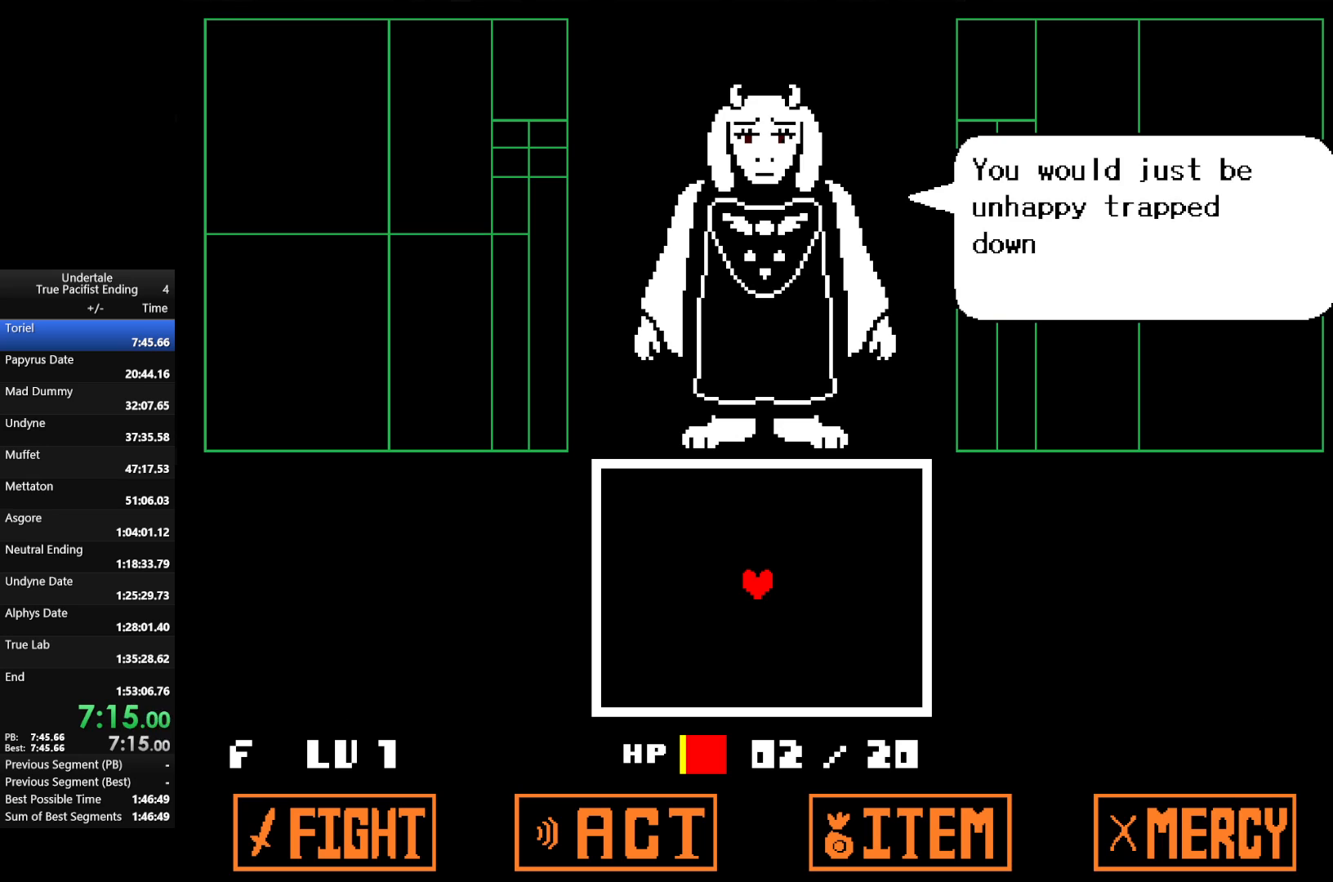
{"keys": ["z"], "events": [[33, "return", "up"], [67, "return", "down"], [67, "z", "down"], [167, "return", "up"], [167, "z", "up"], [233, "return", "down"], [267, "return", "up"], [267, "z", "down"], [367, "return", "down"], [367, "z", "up"], [433, "return", "up"], [467, "return", "down"], [467, "z", "down"], [500, "return", "up"]]}
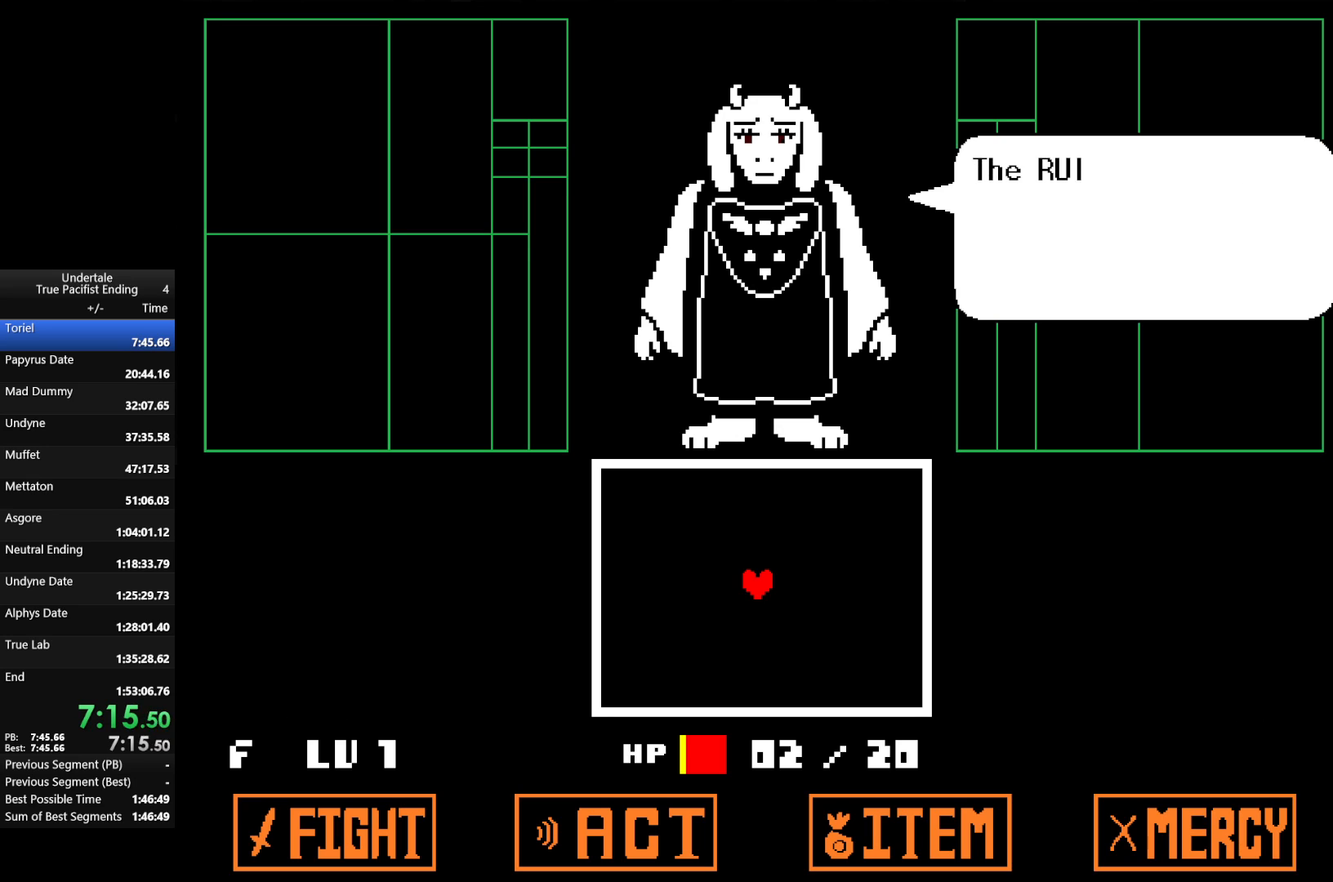
{"keys": [], "events": [[67, "z", "up"], [100, "return", "down"], [167, "z", "down"], [233, "return", "up"], [233, "z", "up"], [300, "return", "down"], [333, "return", "up"], [367, "z", "down"], [467, "z", "up"]]}
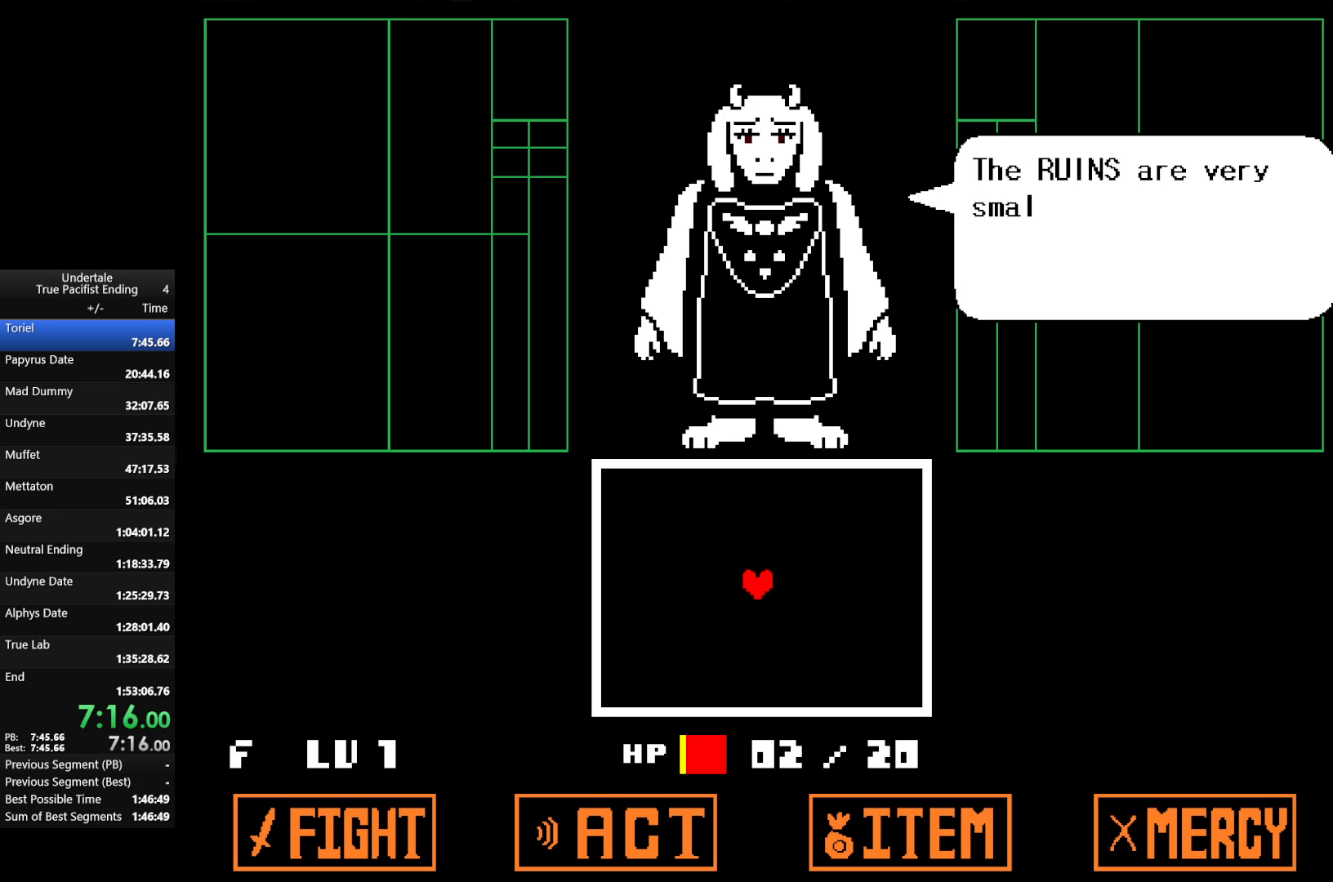
{"keys": ["z"], "events": [[33, "return", "down"], [67, "return", "up"], [67, "z", "down"], [100, "return", "down"], [167, "z", "up"], [233, "return", "up"], [267, "return", "down"], [267, "z", "down"], [300, "return", "up"], [367, "z", "up"], [400, "return", "down"], [433, "return", "up"], [500, "z", "down"]]}
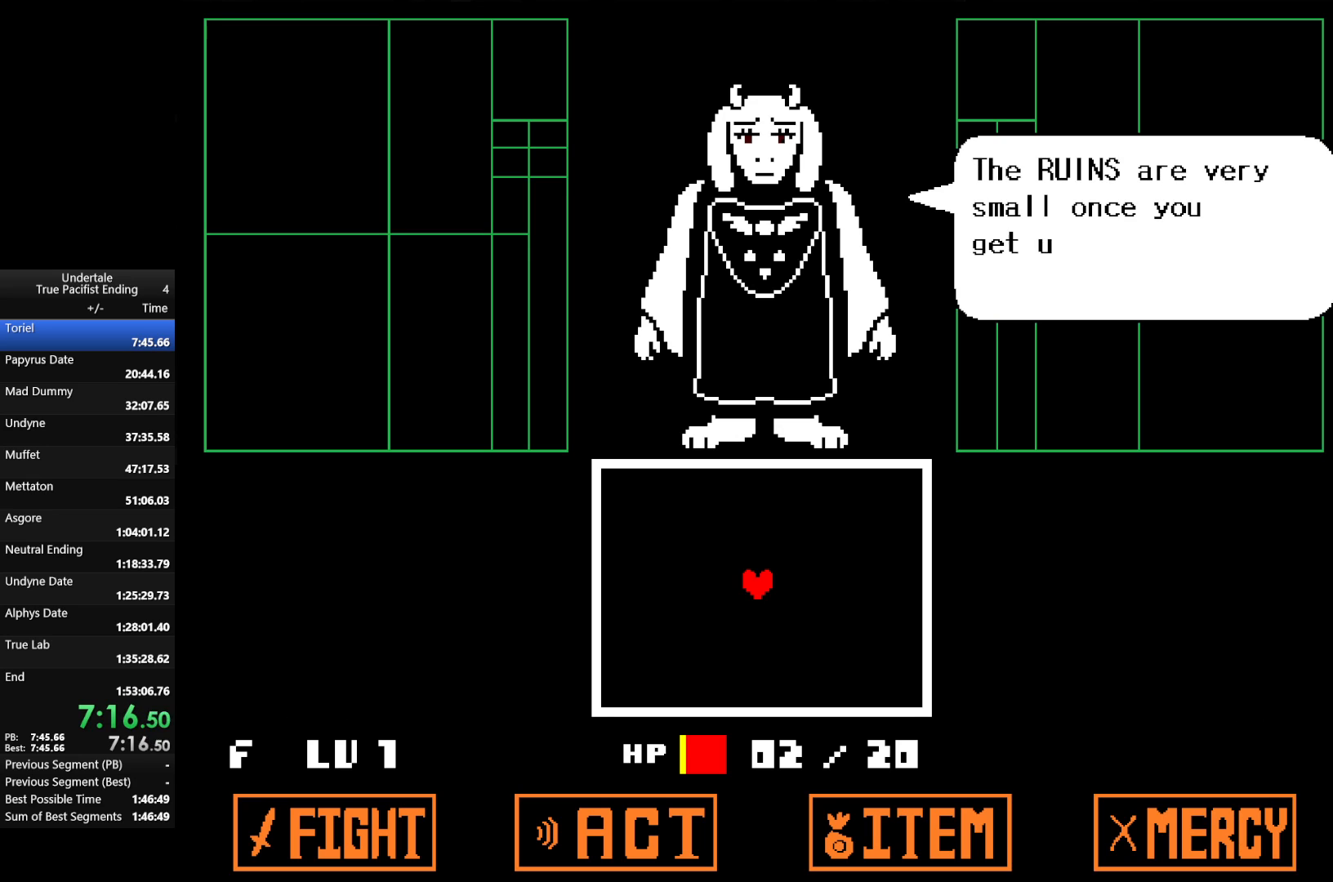
{"keys": ["return"], "events": [[33, "return", "down"], [33, "z", "up"], [100, "return", "up"], [133, "return", "down"], [133, "z", "down"], [167, "return", "up"], [233, "z", "up"], [267, "return", "down"], [300, "return", "up"], [367, "return", "down"], [367, "z", "down"], [400, "return", "up"], [400, "z", "up"], [467, "return", "down"]]}
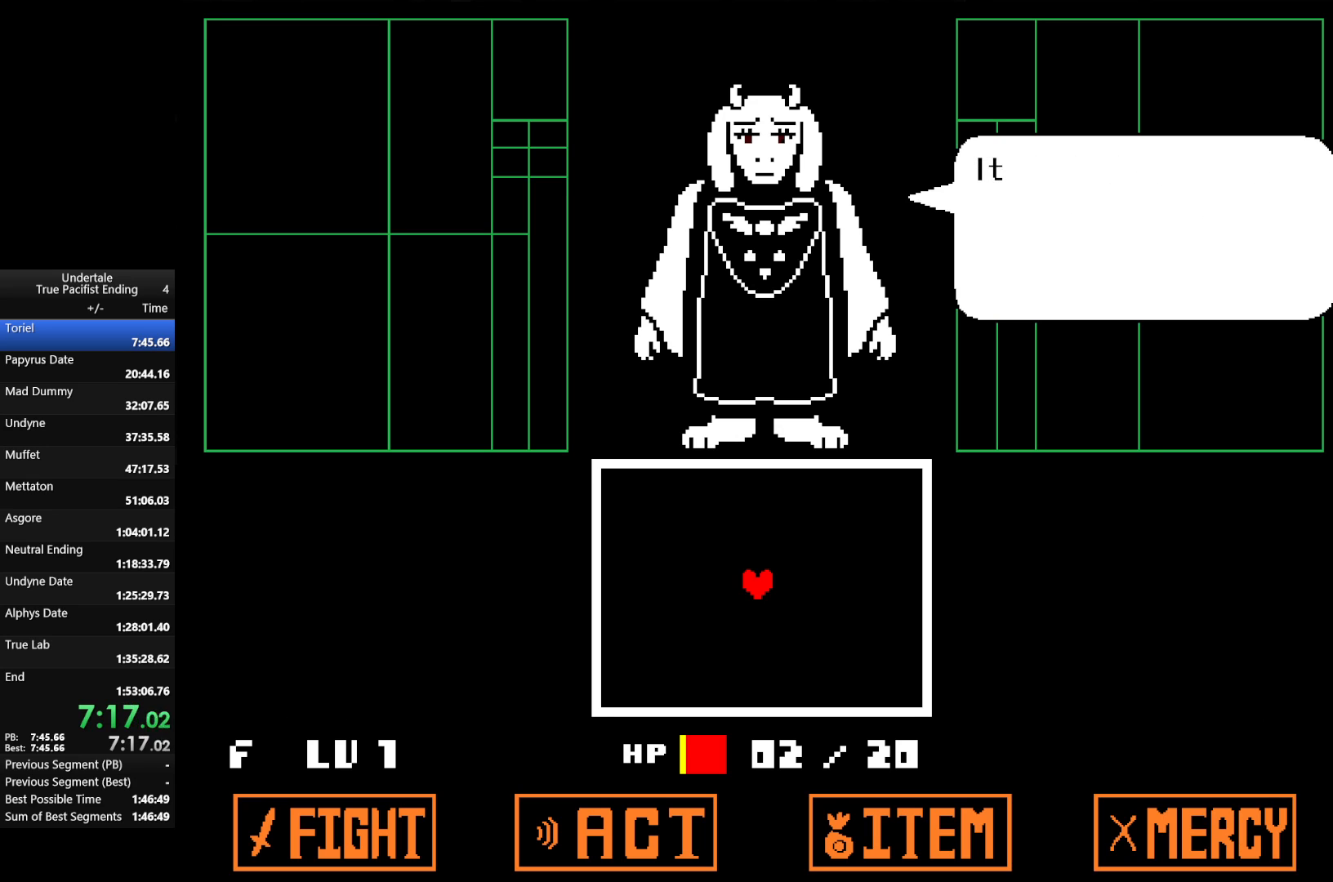
{"keys": [], "events": [[67, "return", "up"], [67, "z", "down"], [100, "return", "down"], [100, "z", "up"], [133, "return", "up"], [200, "return", "down"], [200, "z", "down"], [233, "return", "up"], [300, "z", "up"], [333, "return", "down"], [367, "return", "up"], [433, "return", "down"], [433, "z", "down"], [467, "return", "up"], [467, "z", "up"]]}
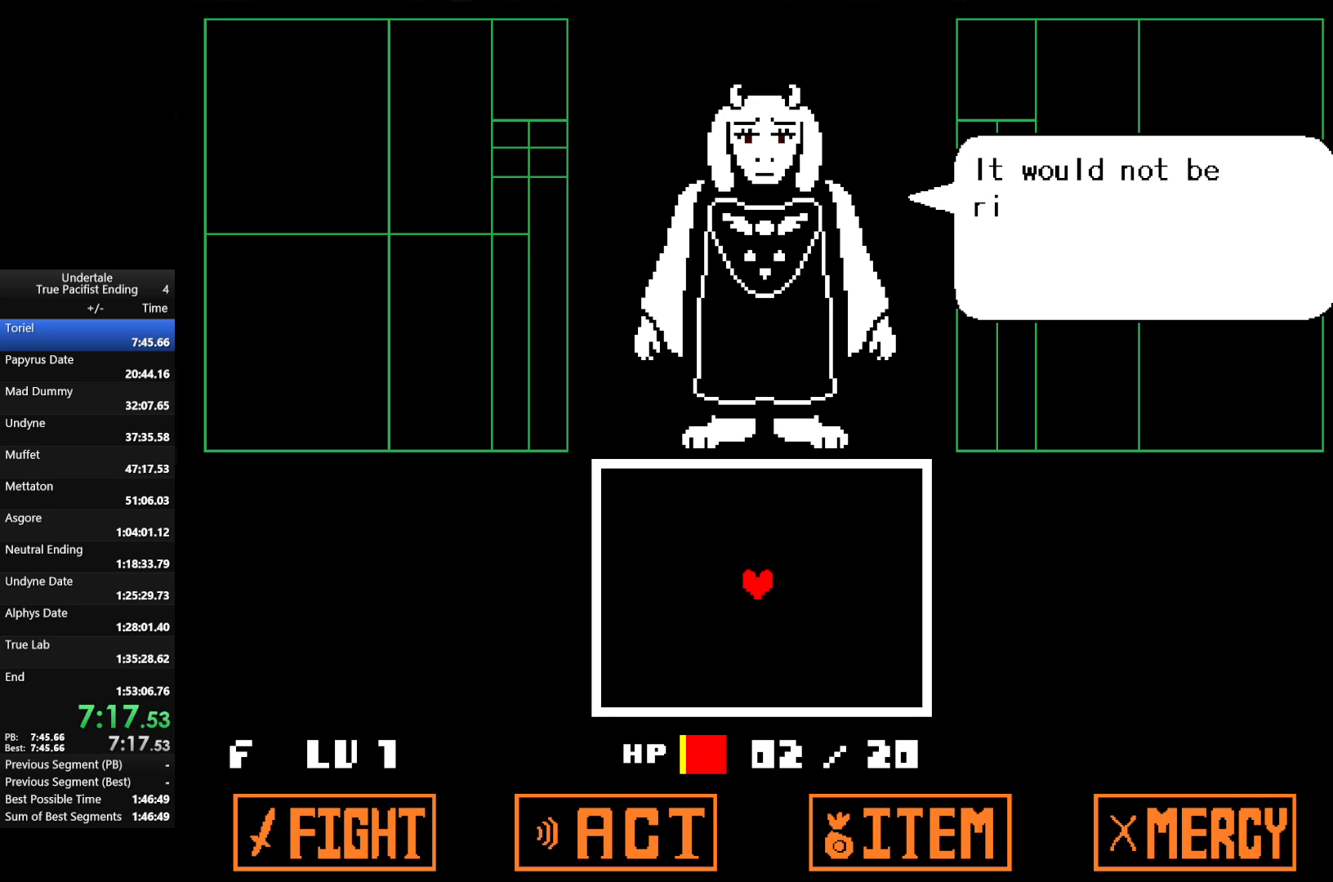
{"keys": ["return", "z"], "events": [[67, "return", "down"], [133, "return", "up"], [133, "z", "down"], [167, "return", "down"], [200, "return", "up"], [200, "z", "up"], [267, "return", "down"], [300, "return", "up"], [300, "z", "down"], [400, "z", "up"], [433, "return", "down"], [500, "z", "down"]]}
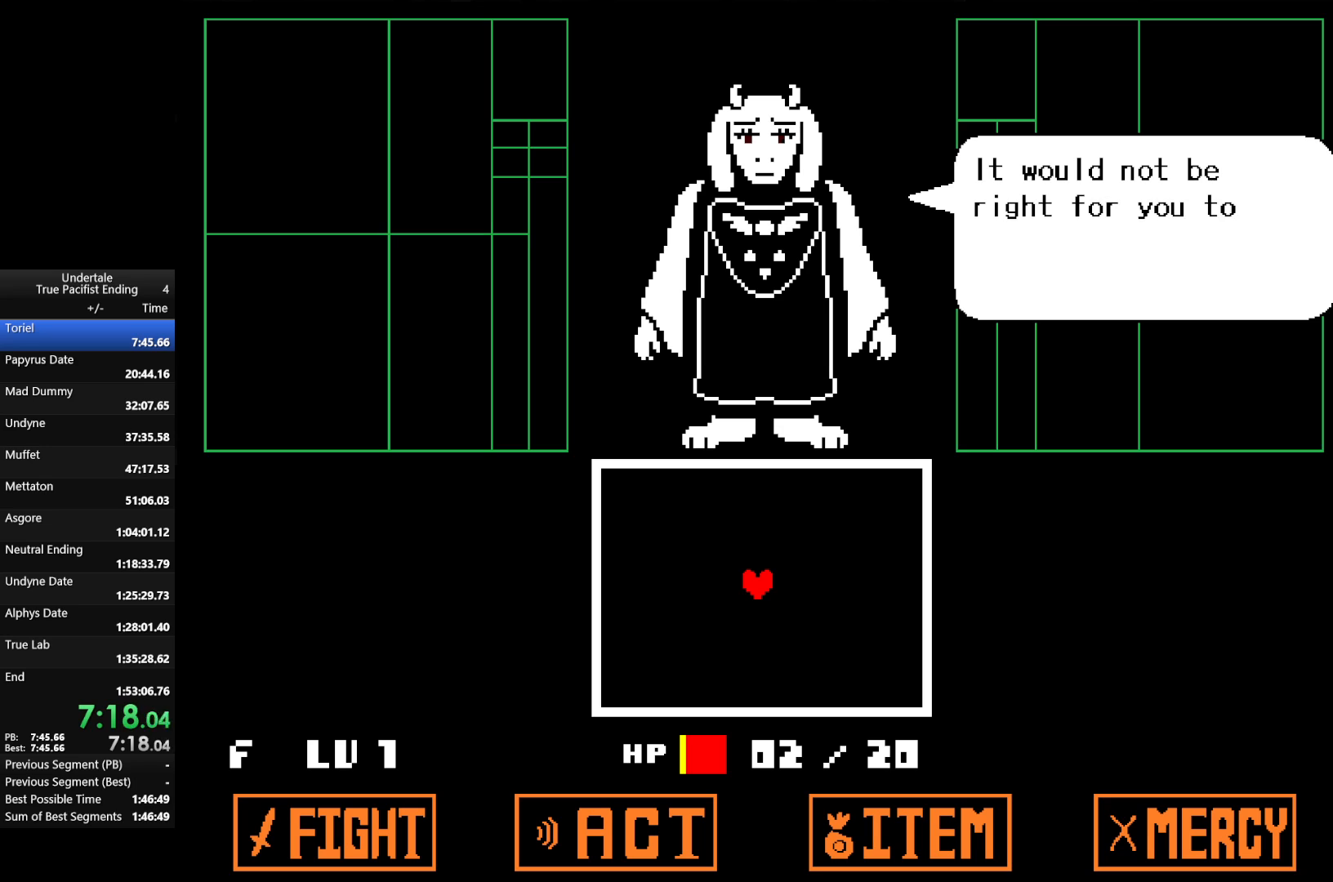
{"keys": [], "events": [[33, "return", "up"], [100, "z", "up"], [133, "return", "down"], [200, "return", "up"], [200, "z", "down"], [233, "return", "down"], [267, "z", "up"], [333, "return", "up"], [367, "return", "down"], [400, "return", "up"], [400, "z", "down"], [467, "return", "down"], [467, "z", "up"], [500, "return", "up"]]}
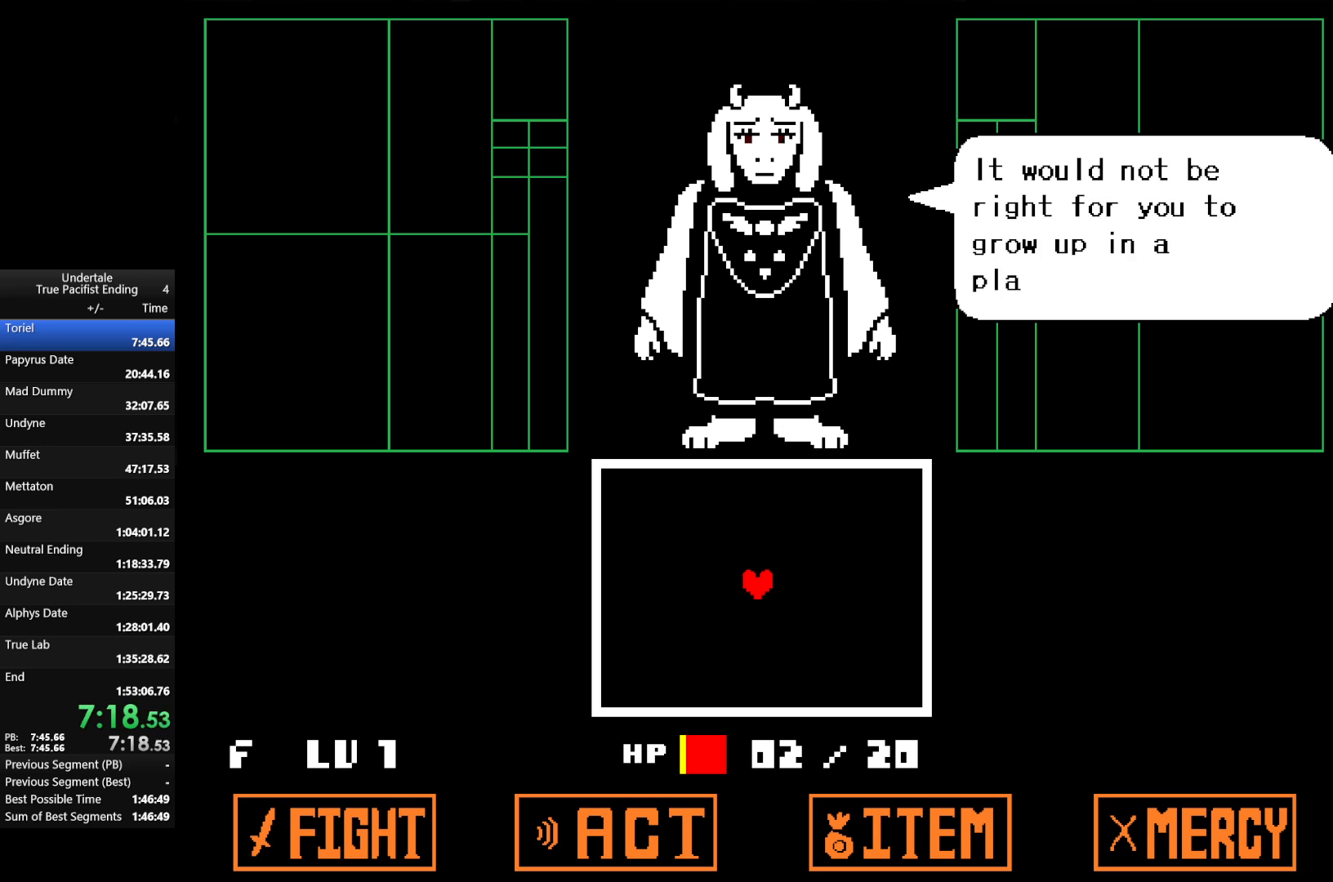
{"keys": ["z"], "events": [[67, "z", "down"], [200, "return", "down"], [200, "z", "up"], [233, "return", "up"], [300, "return", "down"], [300, "z", "down"], [333, "return", "up"], [367, "z", "up"], [433, "return", "down"], [467, "return", "up"], [467, "z", "down"]]}
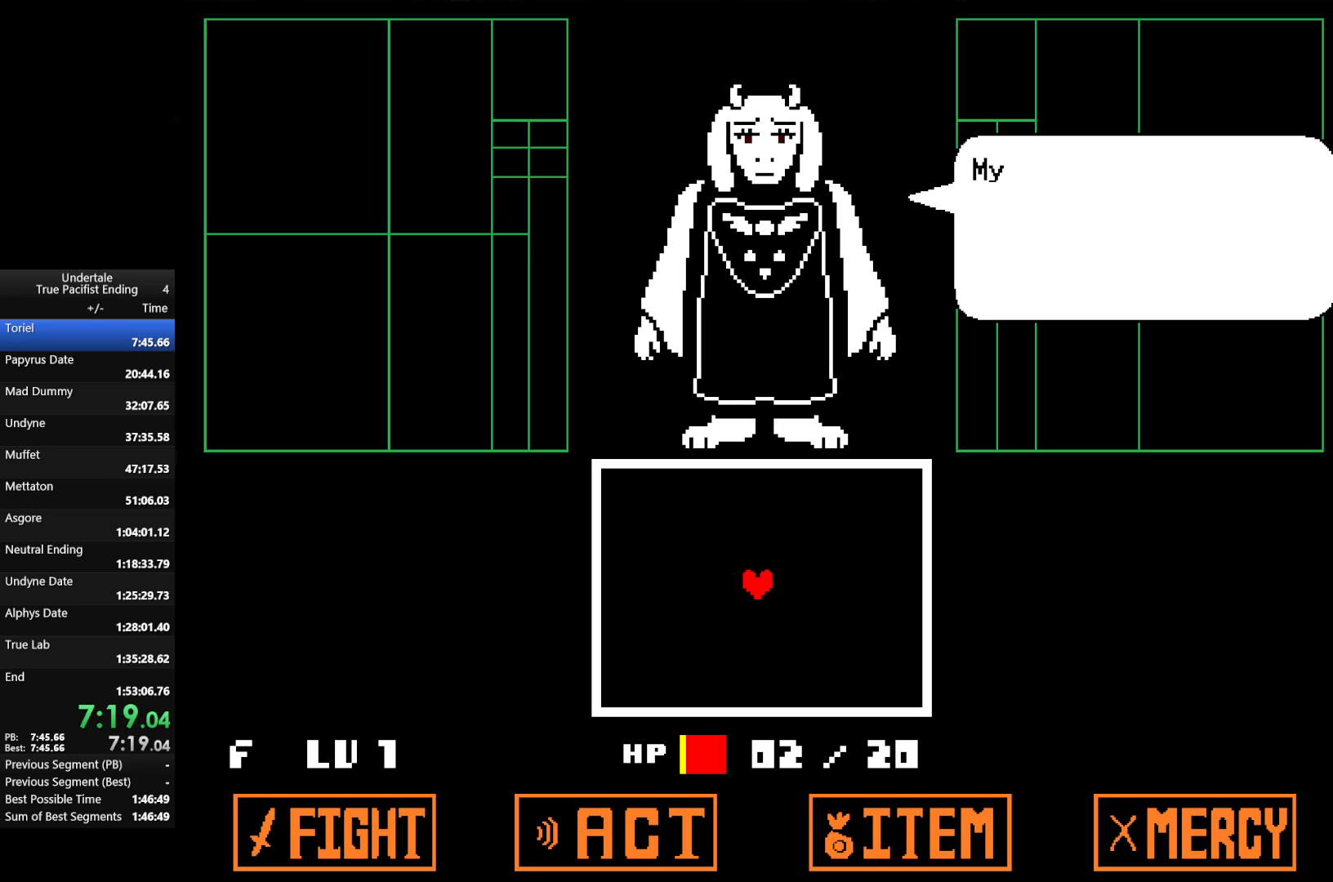
{"keys": [], "events": [[33, "return", "down"], [67, "z", "up"], [100, "return", "up"], [167, "return", "down"], [200, "return", "up"], [200, "z", "down"], [267, "z", "up"], [300, "return", "down"], [333, "return", "up"], [400, "z", "down"], [467, "return", "down"], [467, "z", "up"], [500, "return", "up"]]}
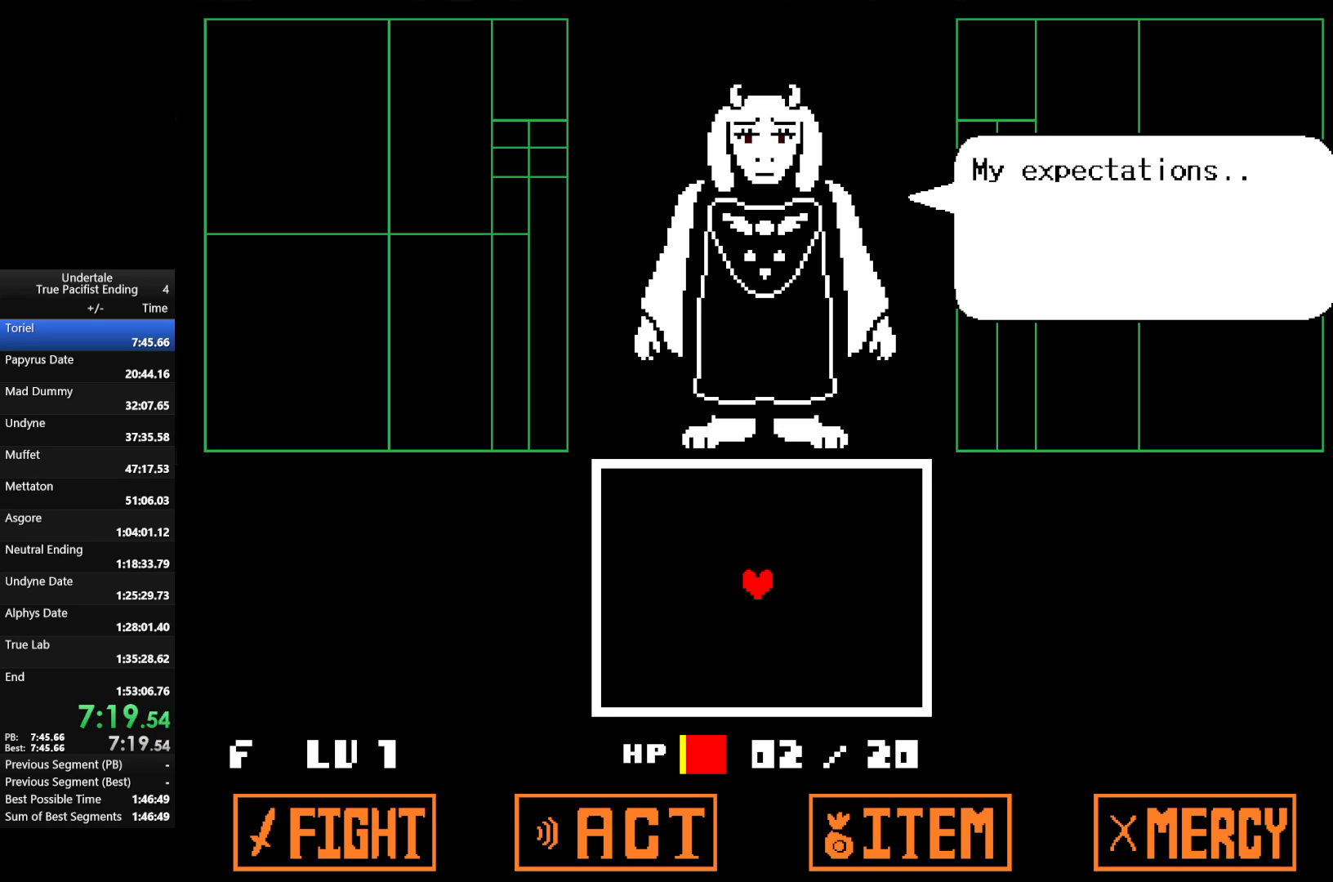
{"keys": ["z"], "events": [[33, "return", "down"], [100, "return", "up"], [100, "z", "down"], [133, "z", "up"], [200, "return", "down"], [267, "return", "up"], [267, "z", "down"], [333, "return", "down"], [367, "return", "up"], [367, "z", "up"], [400, "return", "down"], [467, "z", "down"], [500, "return", "up"]]}
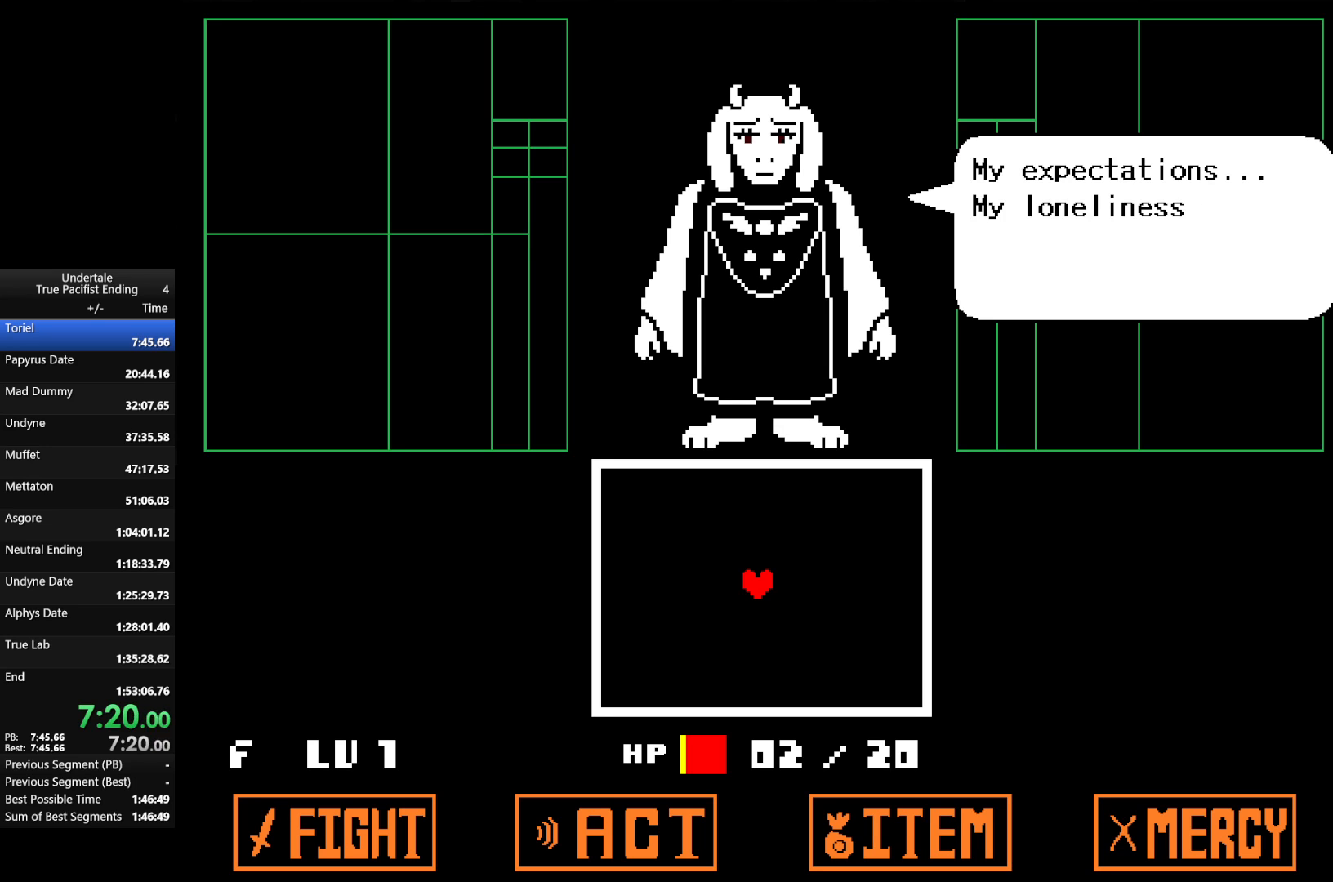
{"keys": ["return"], "events": [[67, "z", "up"], [100, "return", "down"], [167, "return", "up"], [167, "z", "down"], [200, "return", "down"], [267, "return", "up"], [300, "z", "up"], [333, "return", "down"], [400, "return", "up"], [400, "z", "down"], [467, "return", "down"], [467, "z", "up"]]}
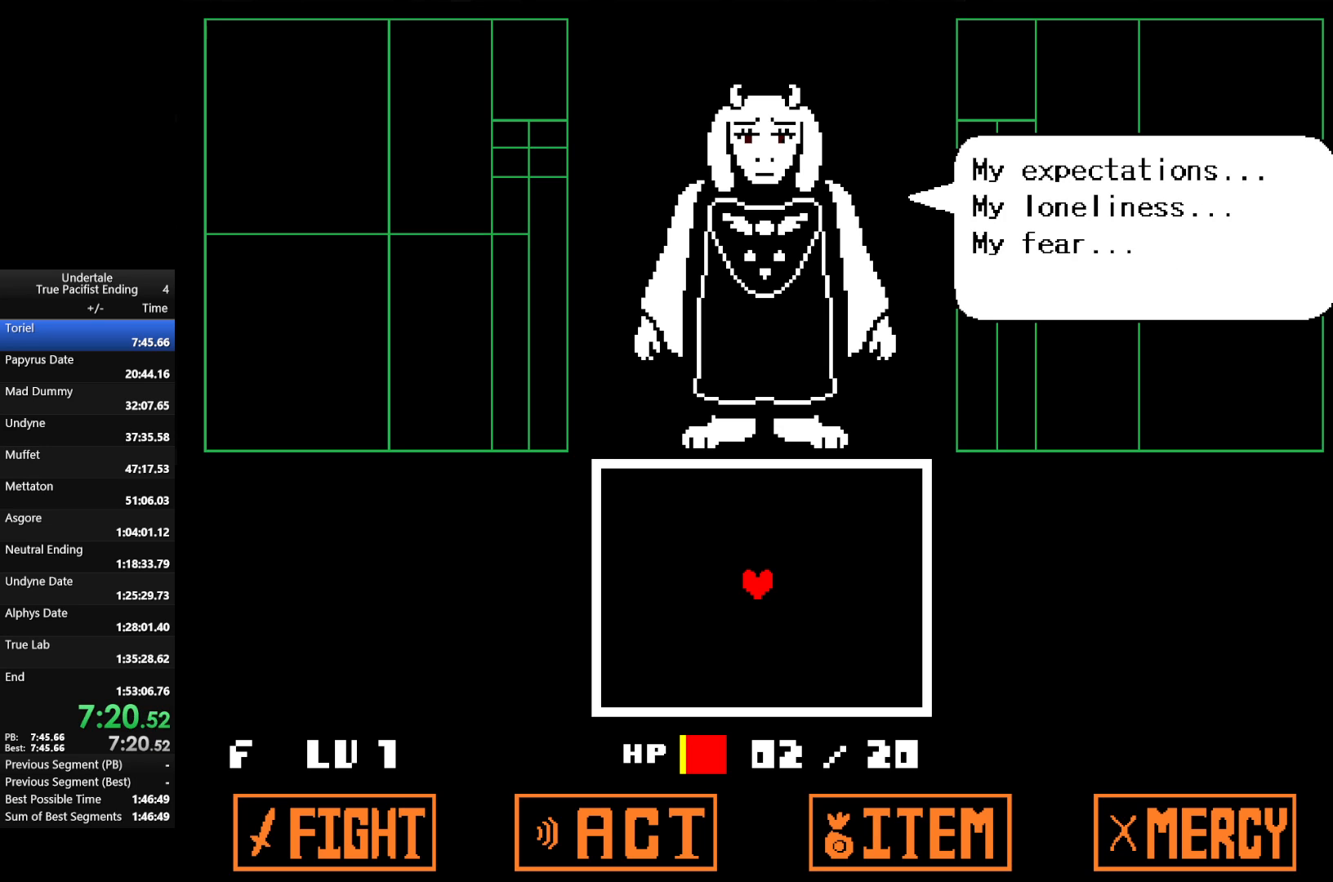
{"keys": ["return", "shift"], "events": [[33, "return", "up"], [67, "return", "down"], [67, "z", "down"], [133, "return", "up"], [167, "z", "up"], [200, "return", "down"], [267, "return", "up"], [267, "z", "down"], [333, "return", "down"], [400, "return", "up"], [400, "z", "up"], [433, "return", "down"], [500, "shift", "down"]]}
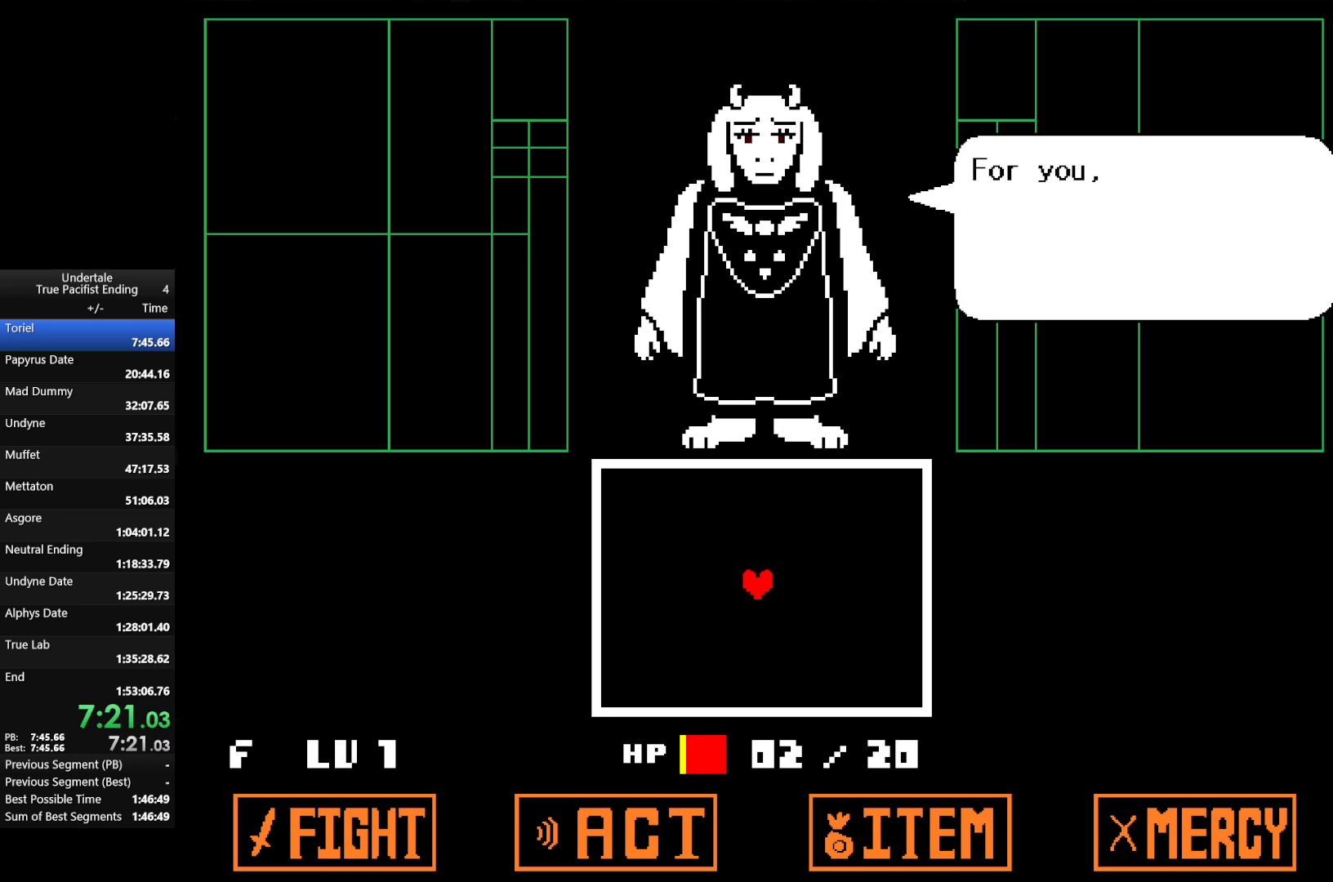
{"keys": ["x"], "events": [[33, "return", "up"], [33, "z", "down"], [67, "return", "down"], [67, "x", "down"], [133, "return", "up"], [133, "shift", "up"], [133, "z", "up"], [167, "x", "up"], [233, "return", "down"], [233, "shift", "down"], [267, "return", "up"], [267, "shift", "up"], [267, "x", "down"], [333, "return", "down"], [333, "shift", "down"], [333, "x", "up"], [367, "return", "up"], [367, "shift", "up"], [433, "shift", "down"], [467, "return", "down"], [467, "x", "down"], [500, "return", "up"], [500, "shift", "up"]]}
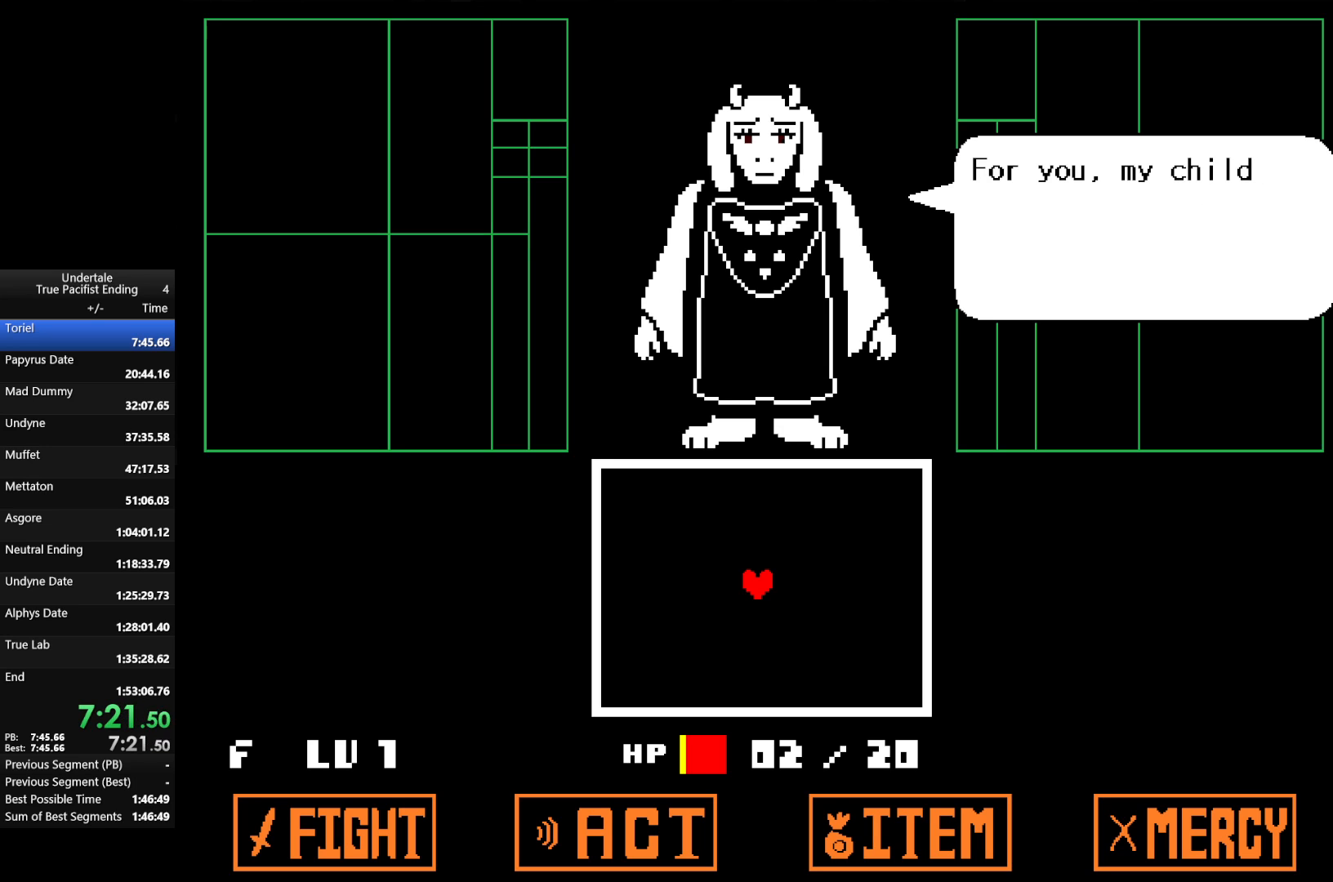
{"keys": ["return", "shift"], "events": [[67, "x", "up"], [133, "shift", "down"], [133, "x", "down"], [233, "shift", "up"], [233, "x", "up"], [300, "return", "down"], [300, "shift", "down"], [333, "return", "up"], [333, "shift", "up"], [333, "x", "down"], [333, "z", "down"], [400, "return", "down"], [400, "shift", "down"], [433, "return", "up"], [433, "shift", "up"], [433, "x", "up"], [433, "z", "up"], [467, "return", "down"], [467, "shift", "down"]]}
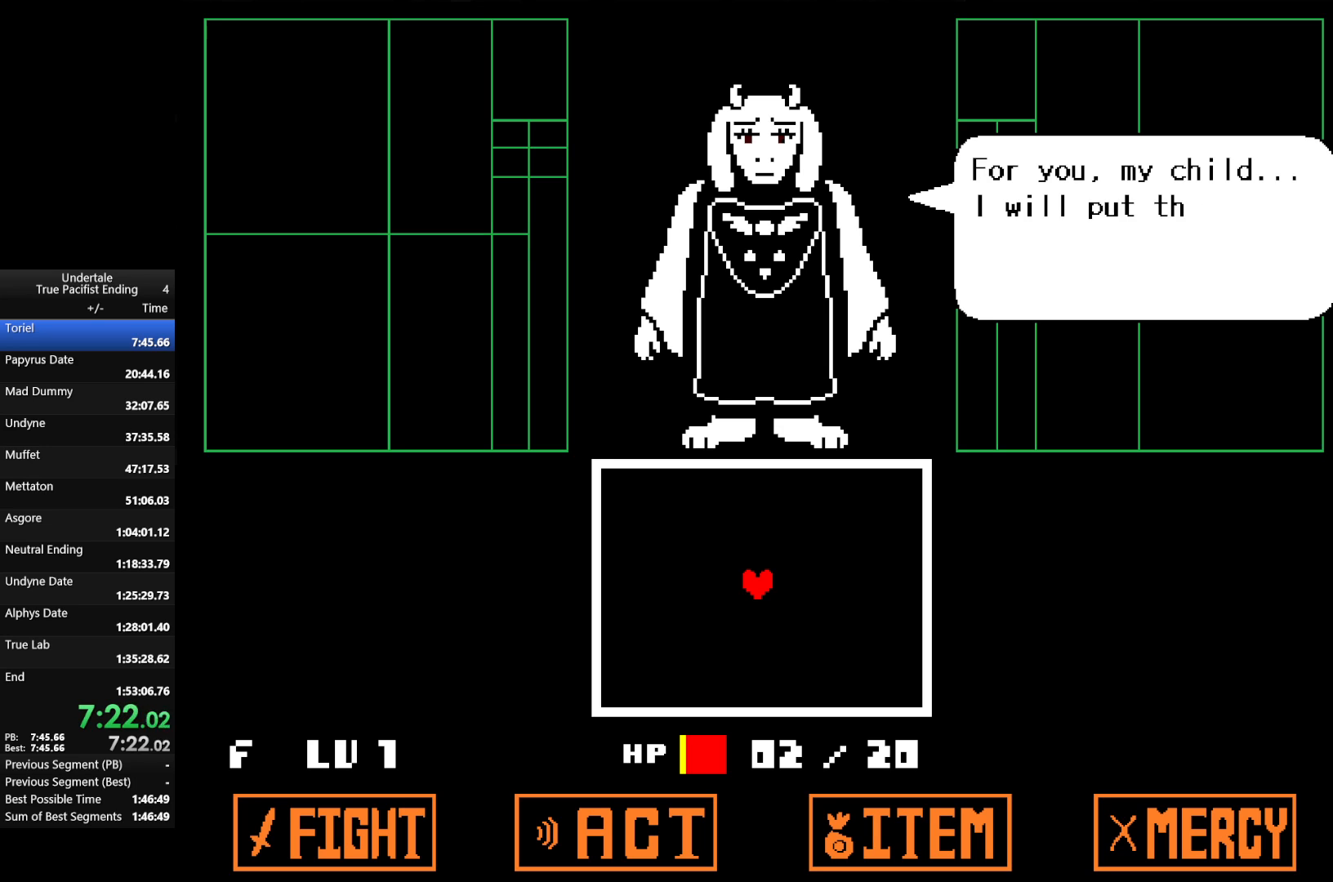
{"keys": ["z"], "events": [[33, "return", "up"], [33, "shift", "up"], [33, "x", "down"], [33, "z", "down"], [67, "return", "down"], [67, "x", "up"], [133, "shift", "down"], [133, "z", "up"], [167, "return", "up"], [200, "return", "down"], [200, "x", "down"], [200, "z", "down"], [267, "return", "up"], [267, "shift", "up"], [300, "return", "down"], [300, "shift", "down"], [300, "x", "up"], [300, "z", "up"], [367, "return", "up"], [367, "shift", "up"], [400, "shift", "down"], [400, "x", "down"], [433, "shift", "up"], [500, "x", "up"], [500, "z", "down"]]}